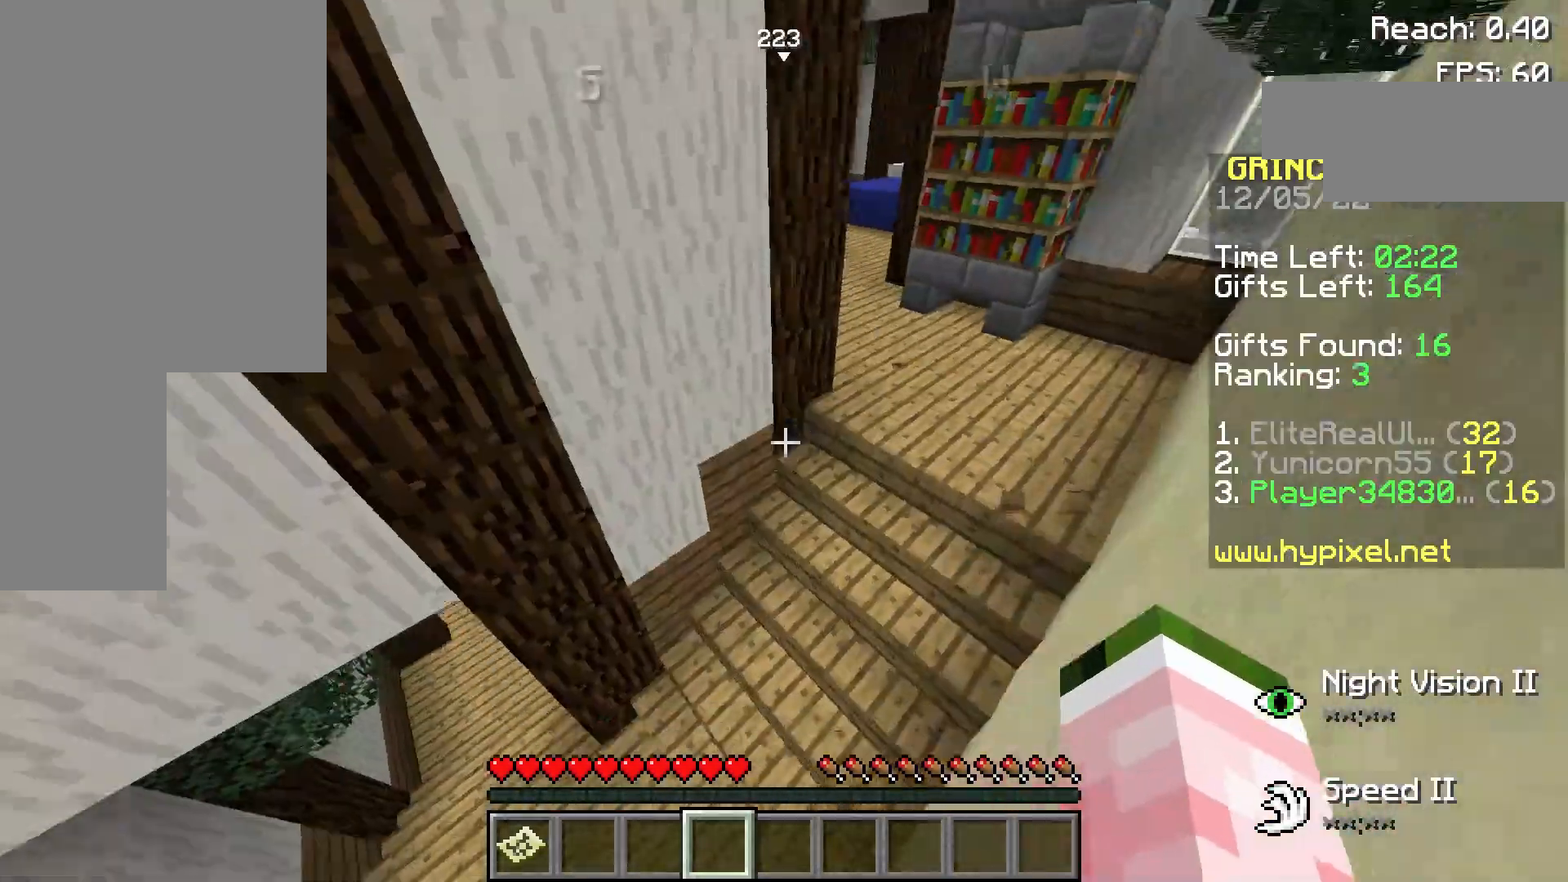
Gameplay with keyboard and mouse; each line is a JSON object with the keys and mouse buttons held at the frame after it. "events" lists presses ("down") and releases ("up") of "a", "d", "s", "space", "w", "mouse_left" and "mouse_right" between this image and that frame as [ms after this image, input, new state], when the widget could be followed in between. "mouse_left", "mouse_right" = the "left", "right" buttons of the "mouse" list. No other keys are recorded. Fast repeated clicks can show as one long hold. Not read: mouse_move.
{"keys": ["a", "w"], "mouse": [], "events": [[100, "a", "down"], [280, "w", "up"], [300, "w", "down"]]}
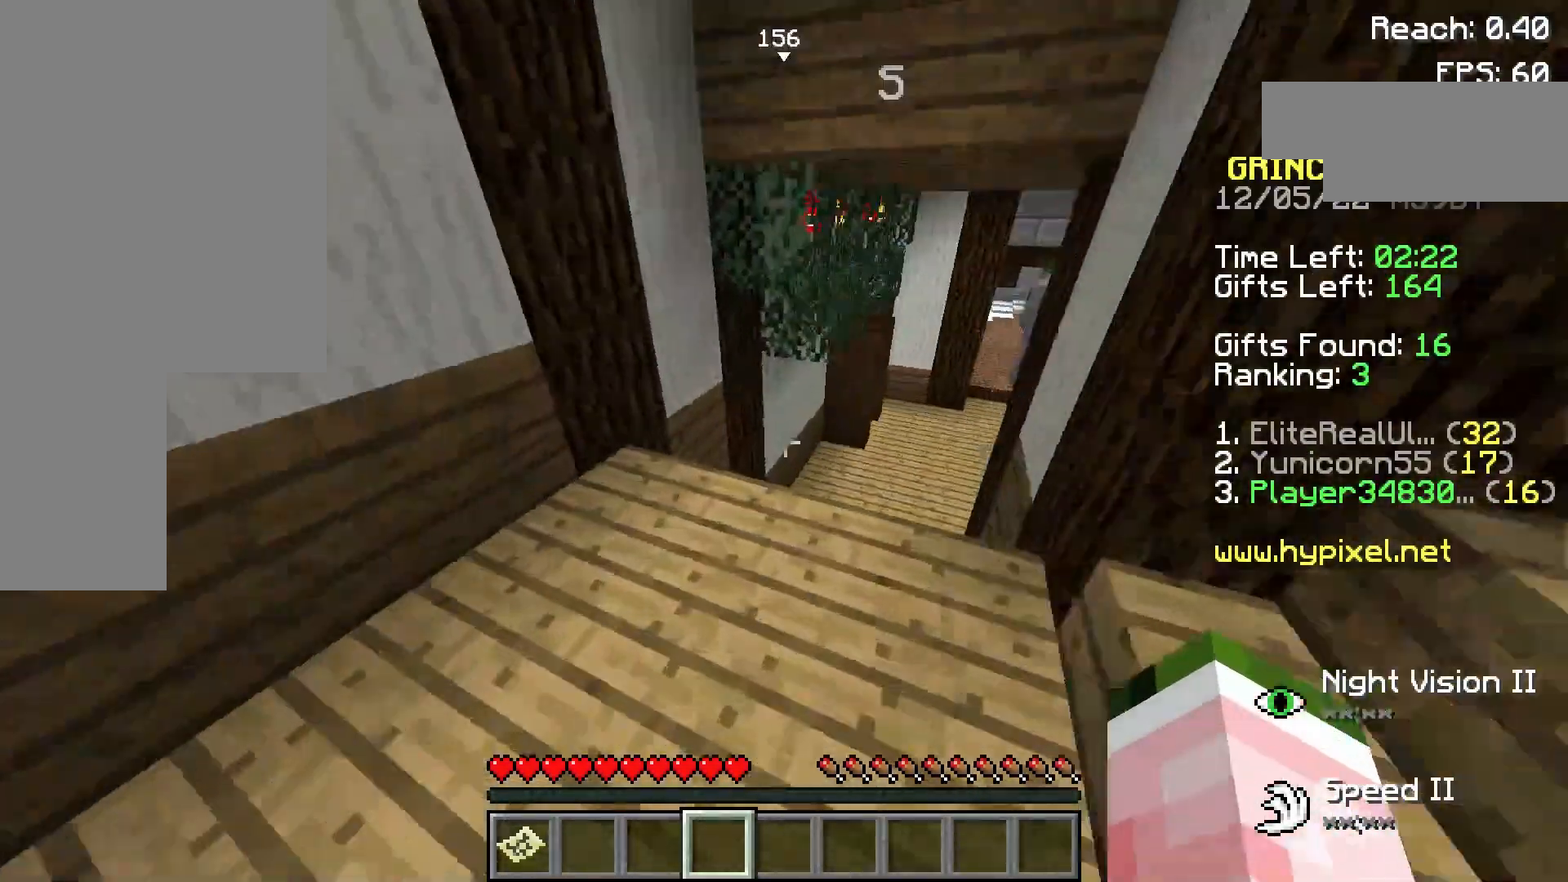
{"keys": ["w"], "mouse": [], "events": [[180, "a", "up"]]}
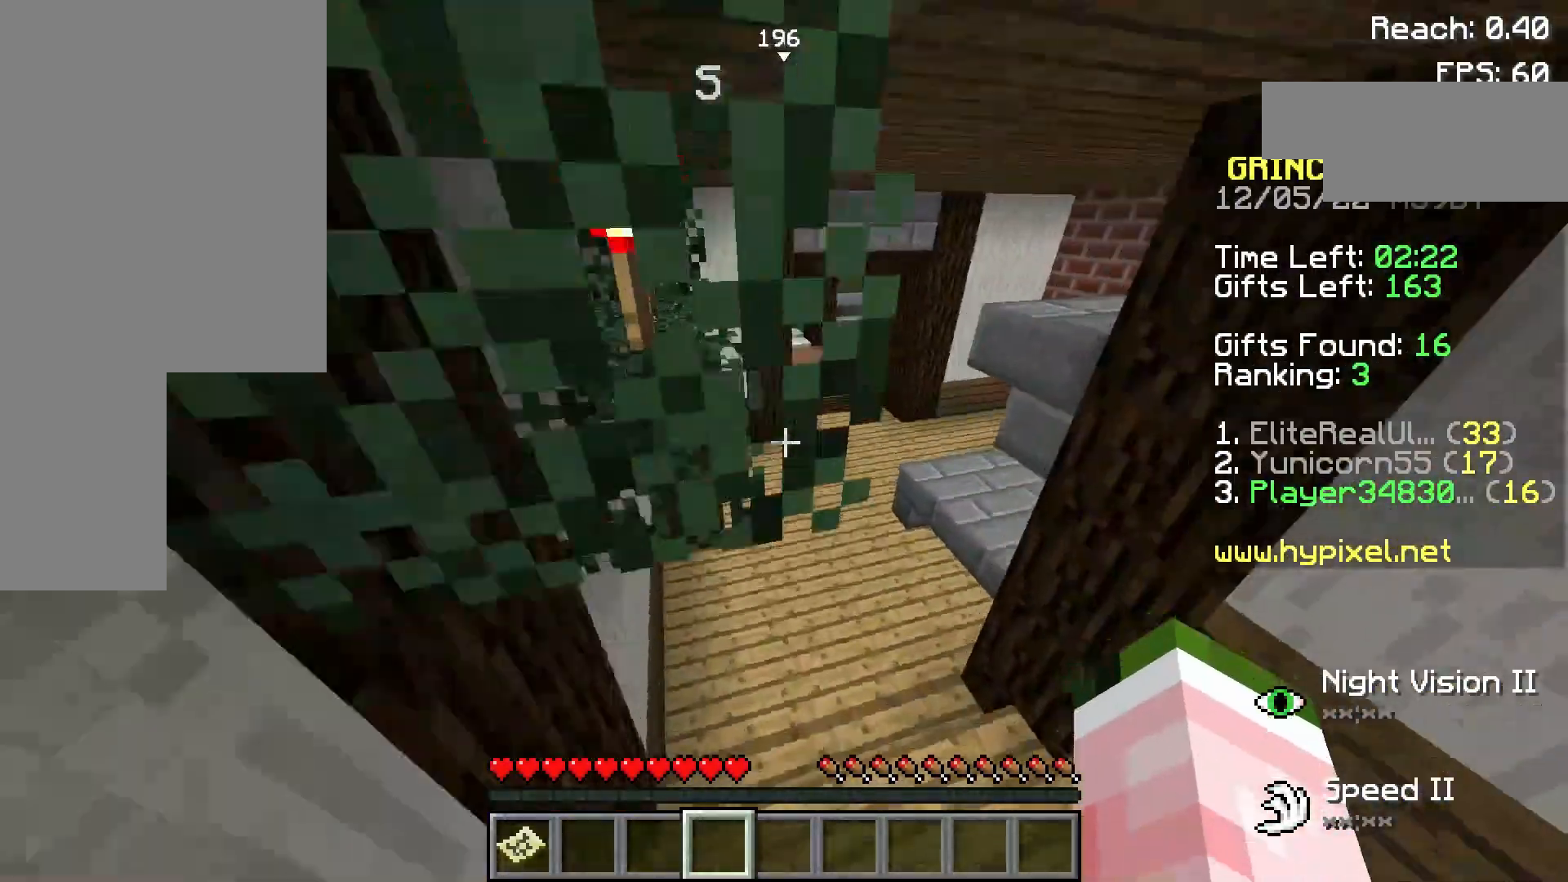
{"keys": ["a", "w"], "mouse": [], "events": [[300, "d", "down"], [400, "d", "up"], [480, "a", "down"]]}
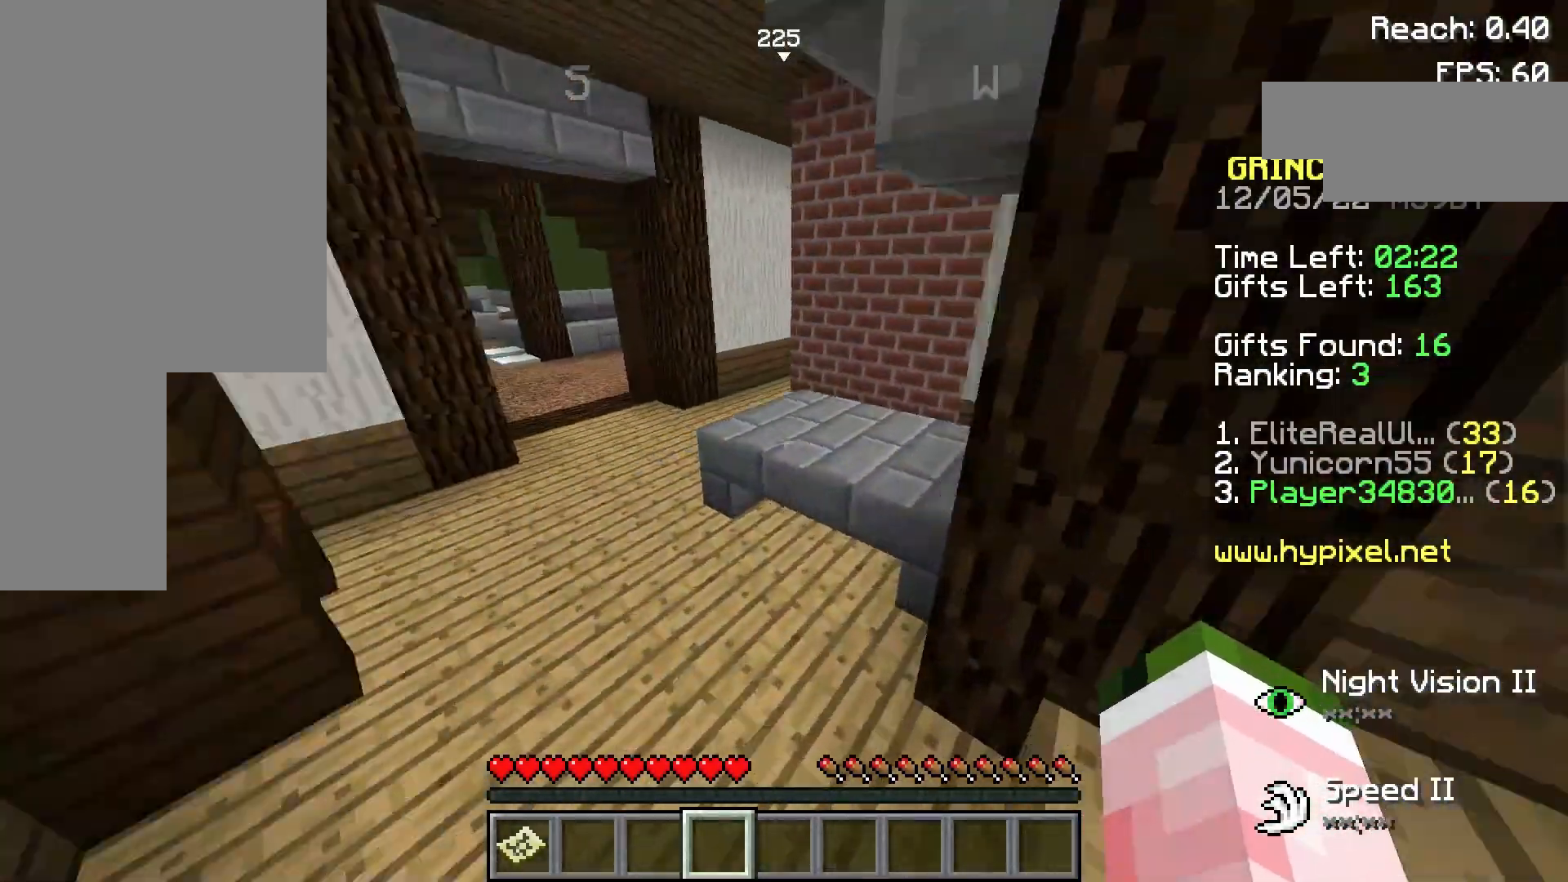
{"keys": ["a", "space", "w"], "mouse": [], "events": [[380, "space", "down"]]}
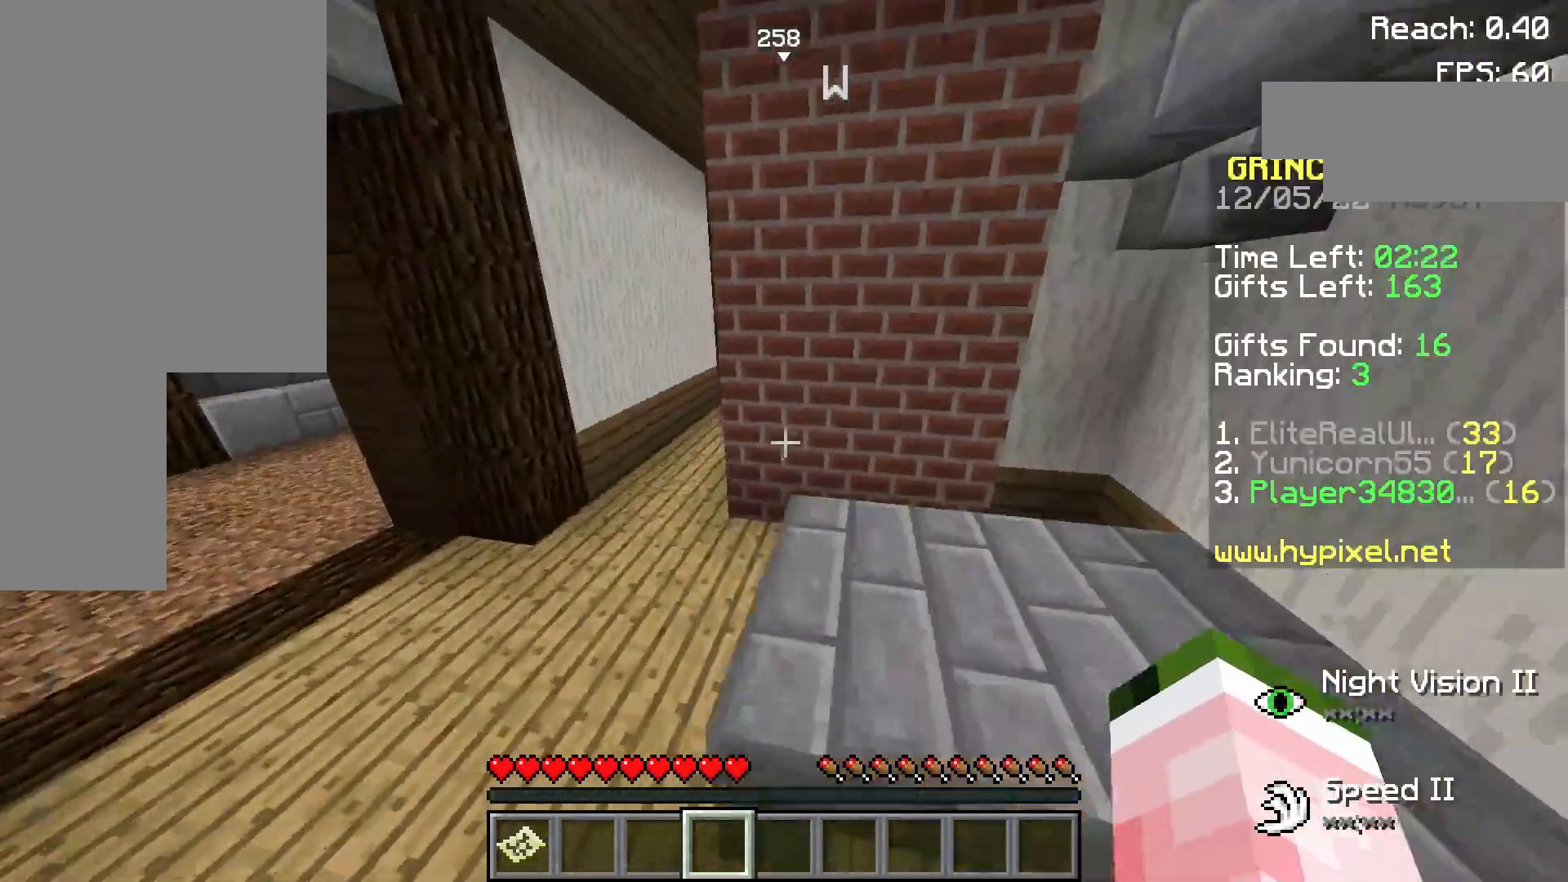
{"keys": ["w"], "mouse": [], "events": [[80, "space", "up"], [300, "a", "up"]]}
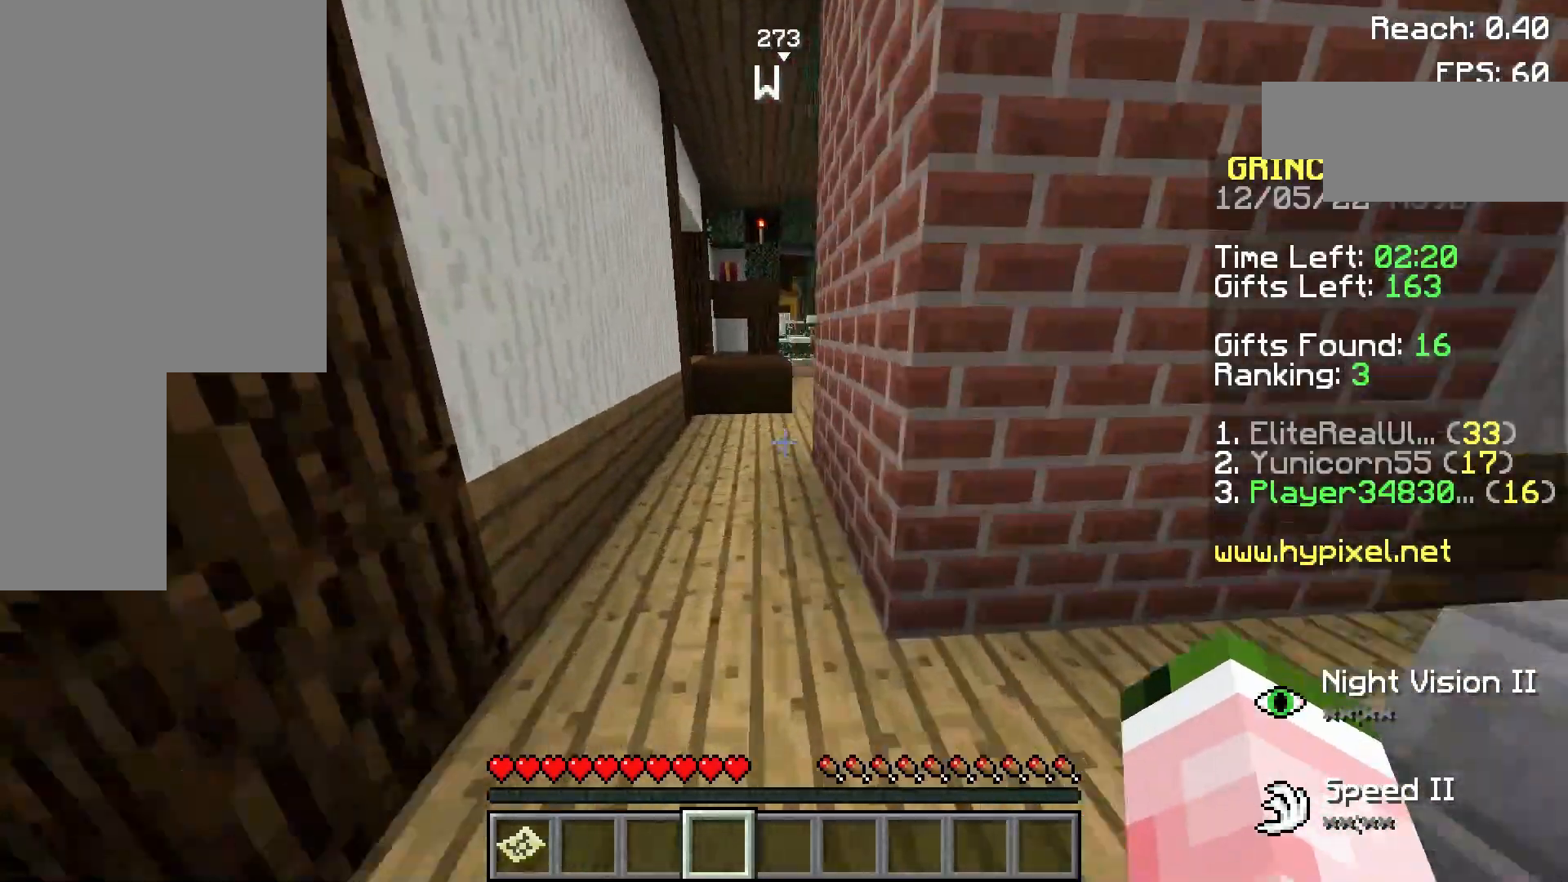
{"keys": ["w"], "mouse": [], "events": [[180, "a", "down"], [280, "a", "up"]]}
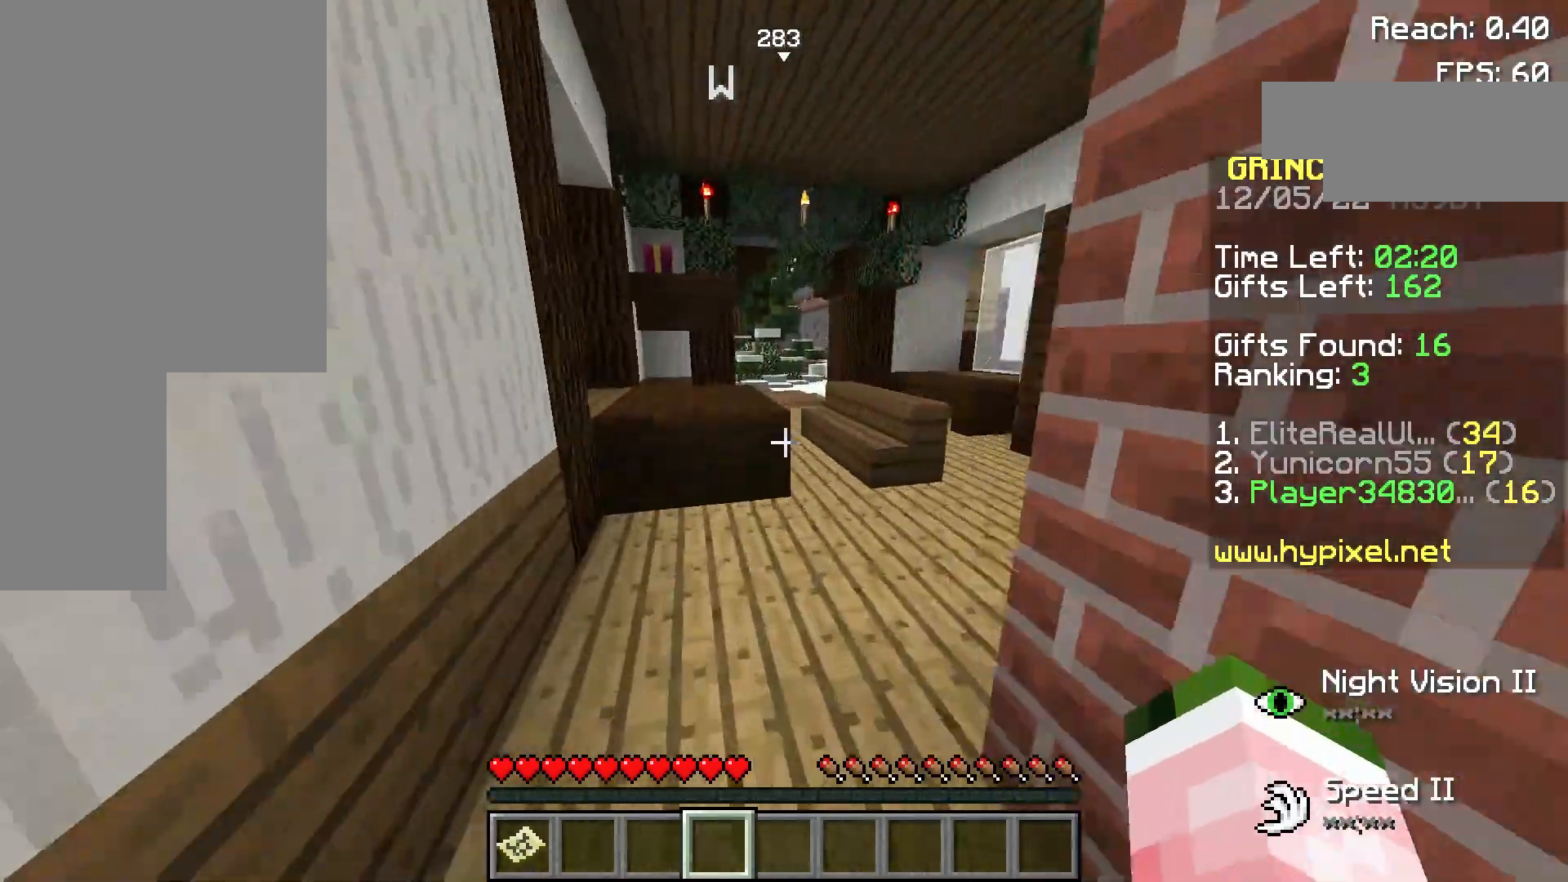
{"keys": ["a", "w"], "mouse": [], "events": [[280, "space", "down"], [380, "a", "down"], [400, "space", "up"]]}
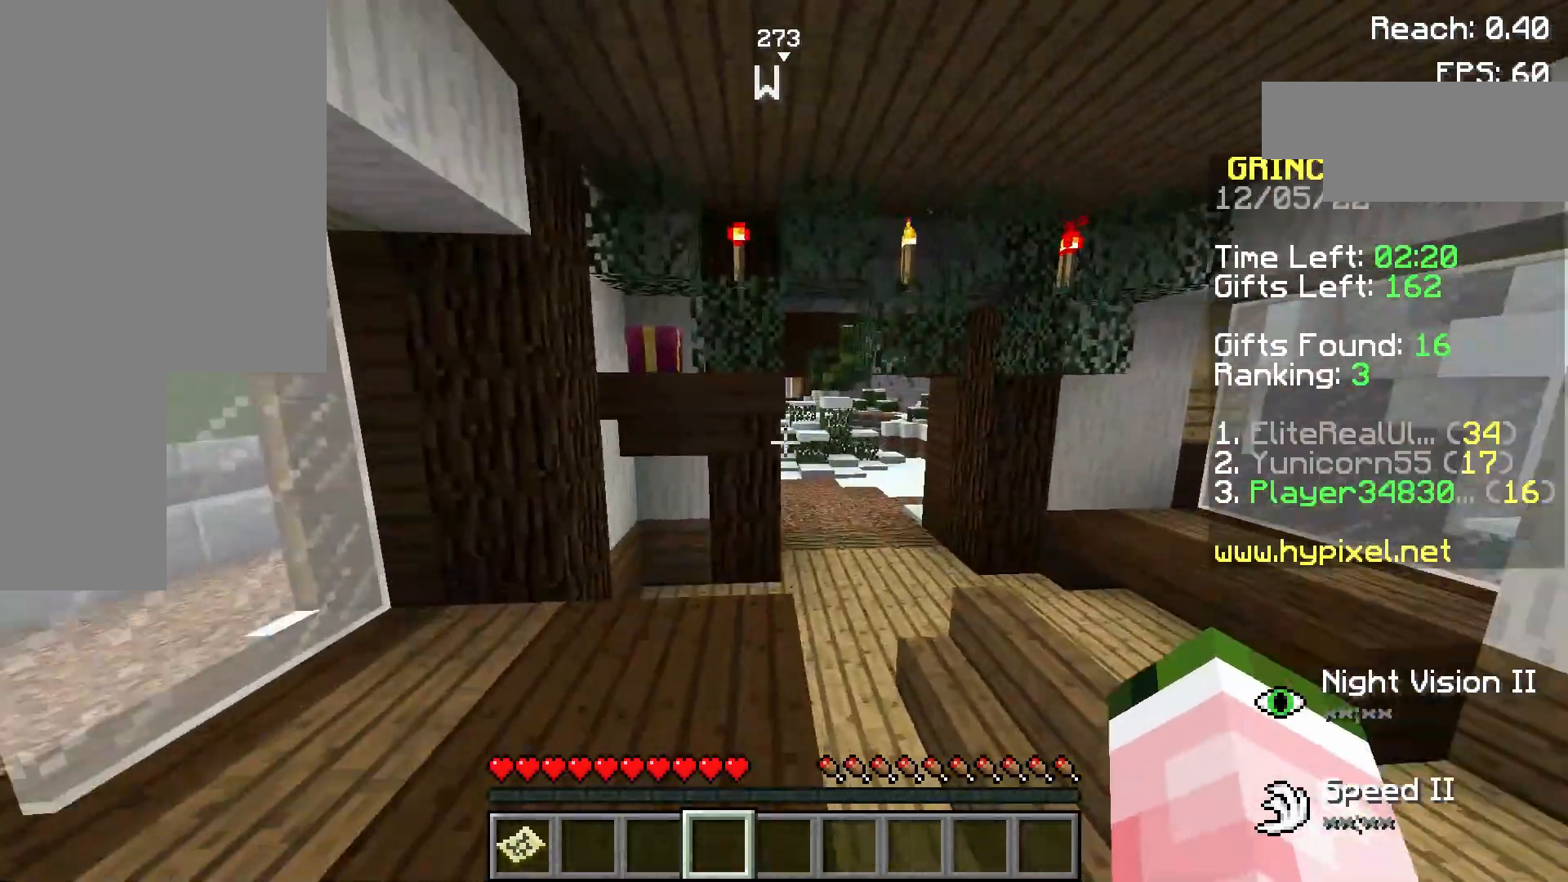
{"keys": [], "mouse": [], "events": [[280, "a", "up"], [280, "space", "down"], [380, "mouse_left", "down"], [380, "w", "up"], [400, "space", "up"], [480, "mouse_left", "up"]]}
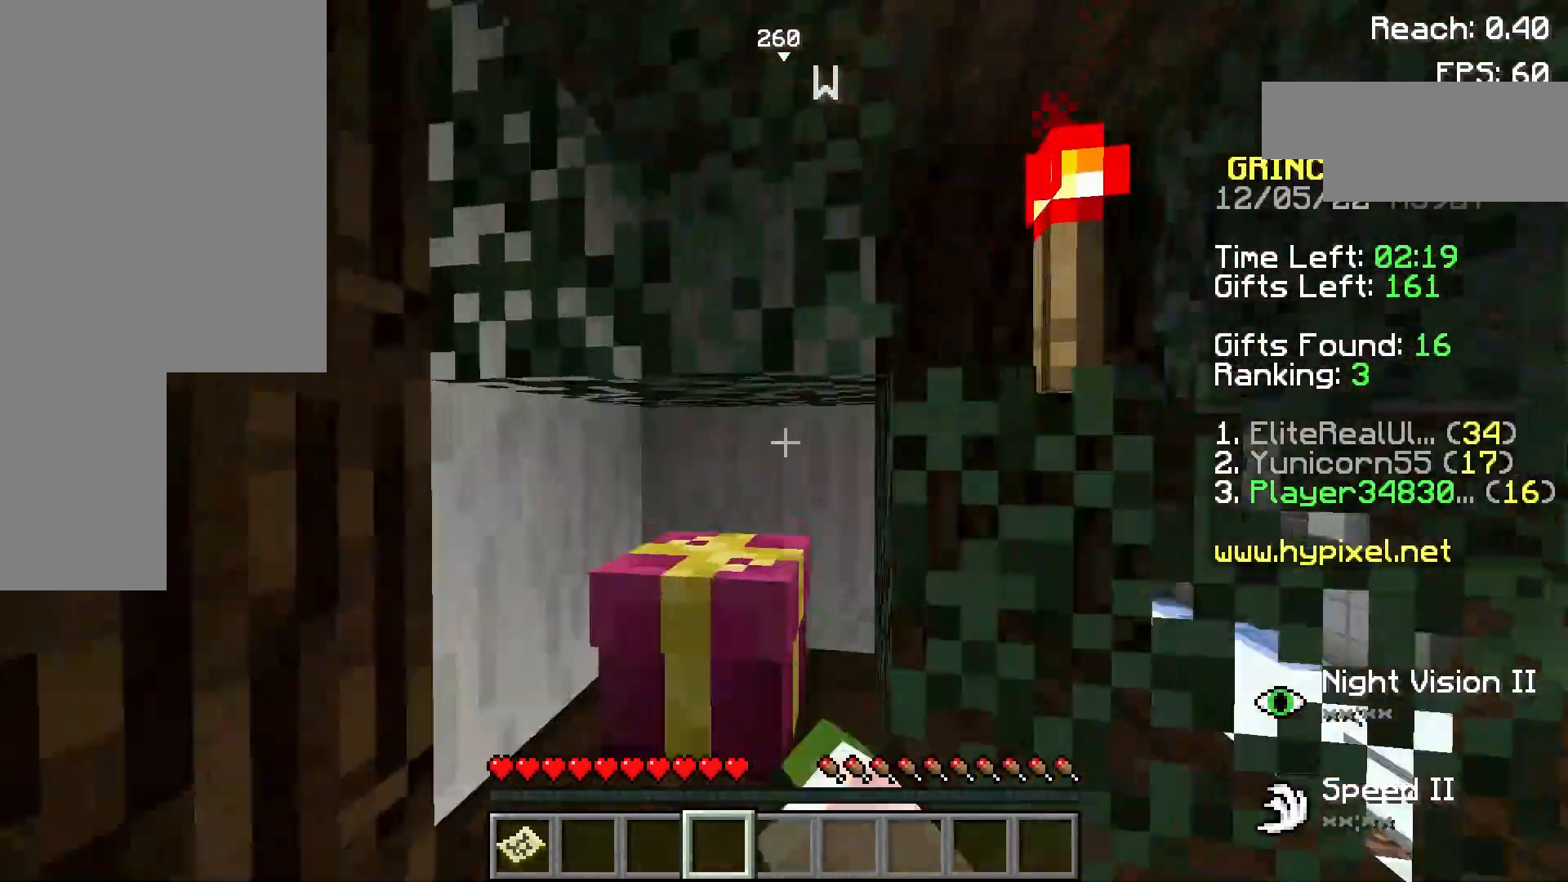
{"keys": ["s"], "mouse": ["left"], "events": [[80, "mouse_left", "down"], [200, "mouse_left", "up"], [280, "mouse_left", "down"], [280, "s", "down"], [300, "space", "down"], [380, "mouse_left", "up"], [480, "mouse_left", "down"], [480, "space", "up"]]}
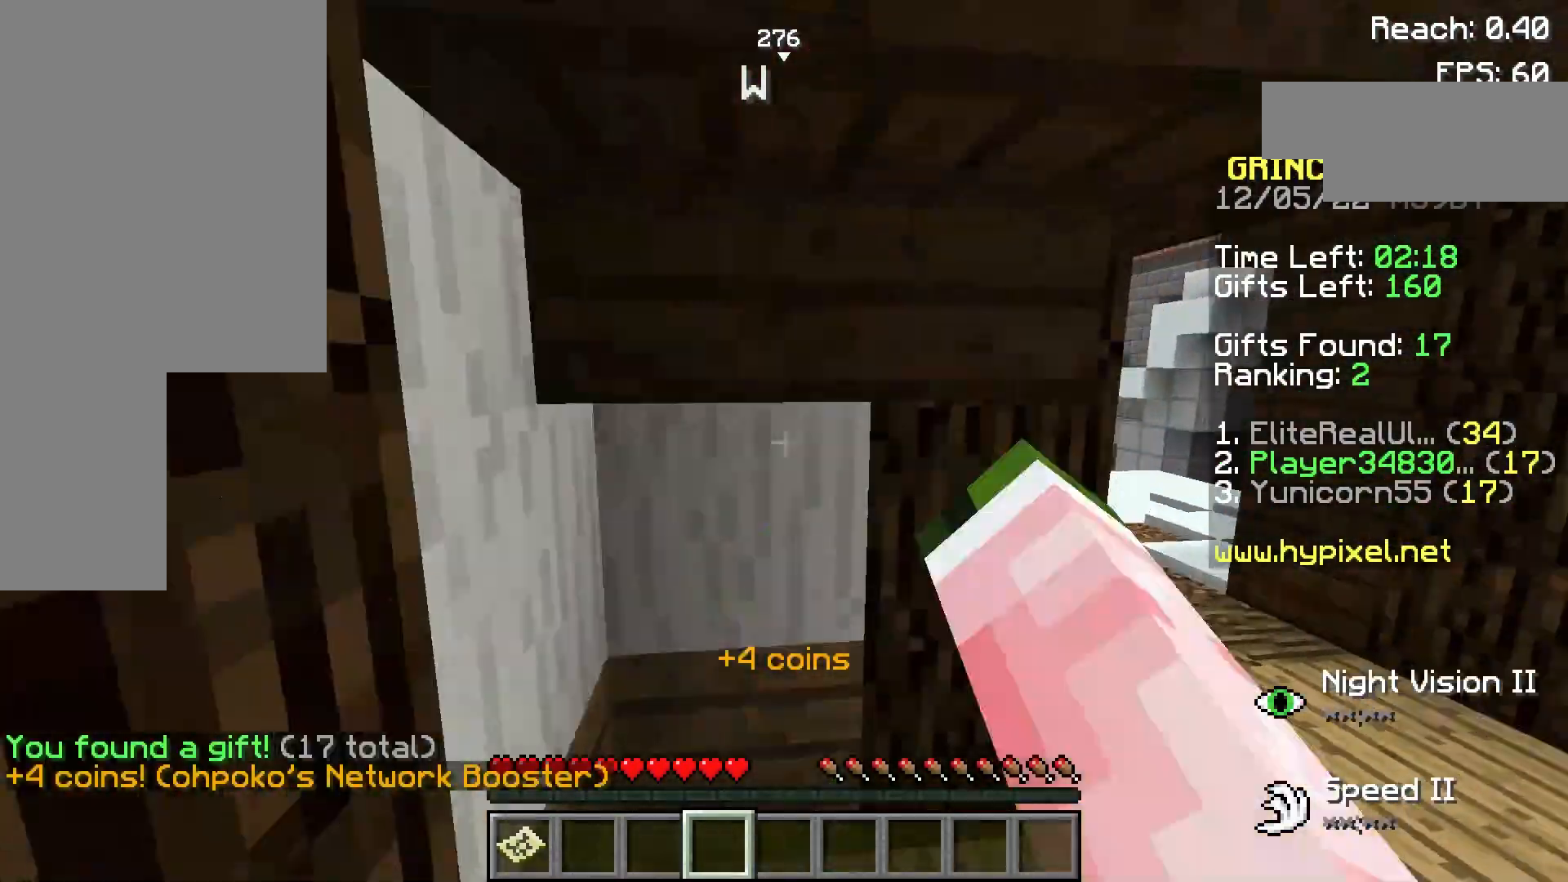
{"keys": ["d"], "mouse": [], "events": [[140, "mouse_left", "up"], [180, "mouse_left", "down"], [180, "space", "down"], [300, "mouse_left", "up"], [300, "space", "up"], [380, "s", "up"], [480, "d", "down"]]}
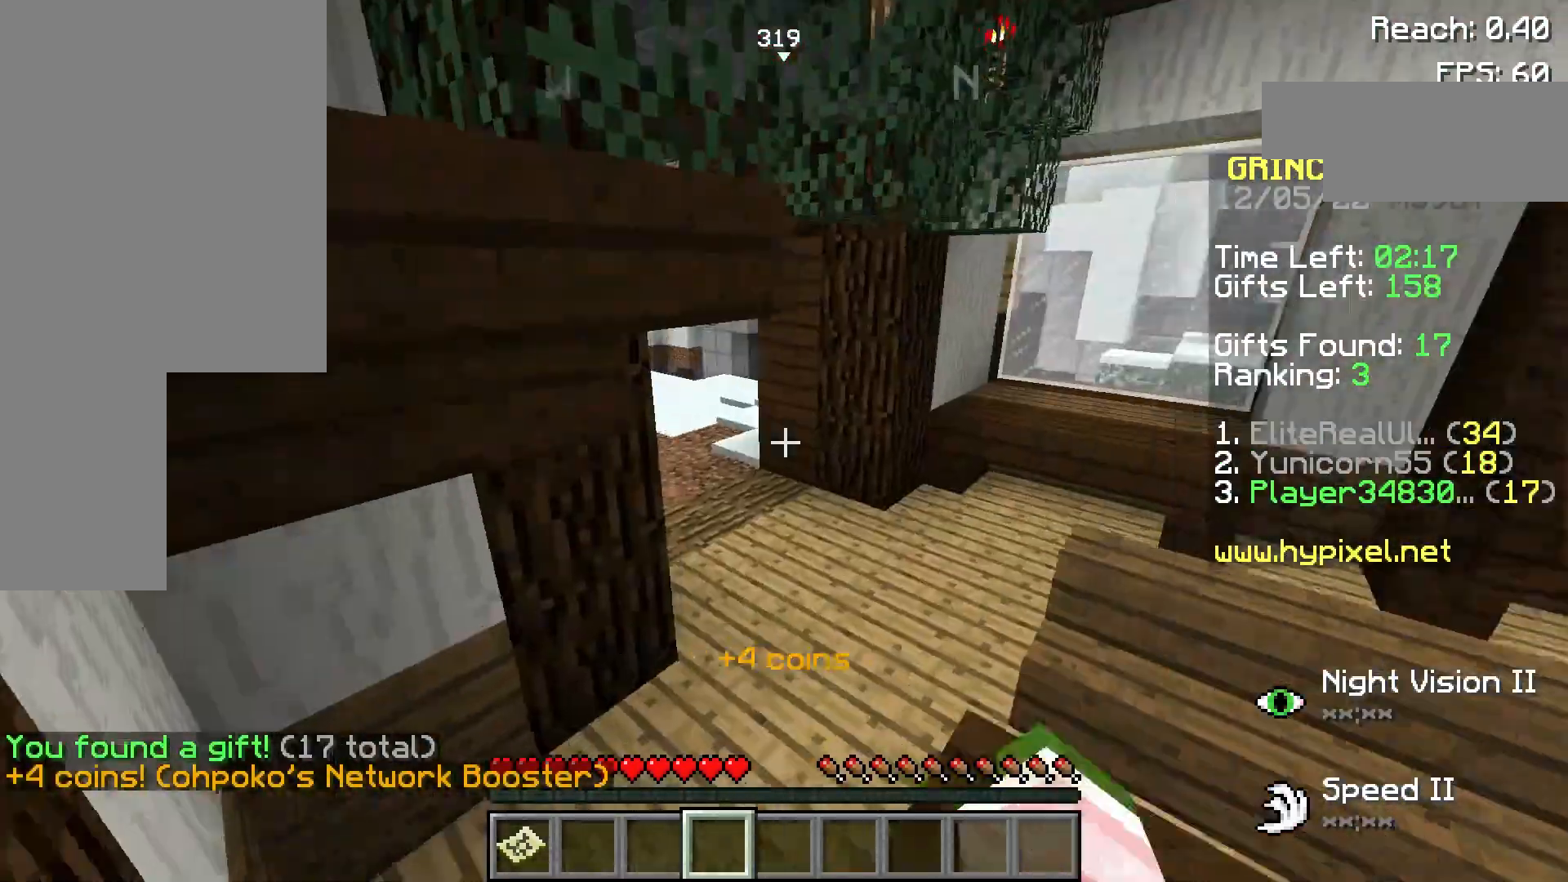
{"keys": [], "mouse": [], "events": [[200, "d", "up"]]}
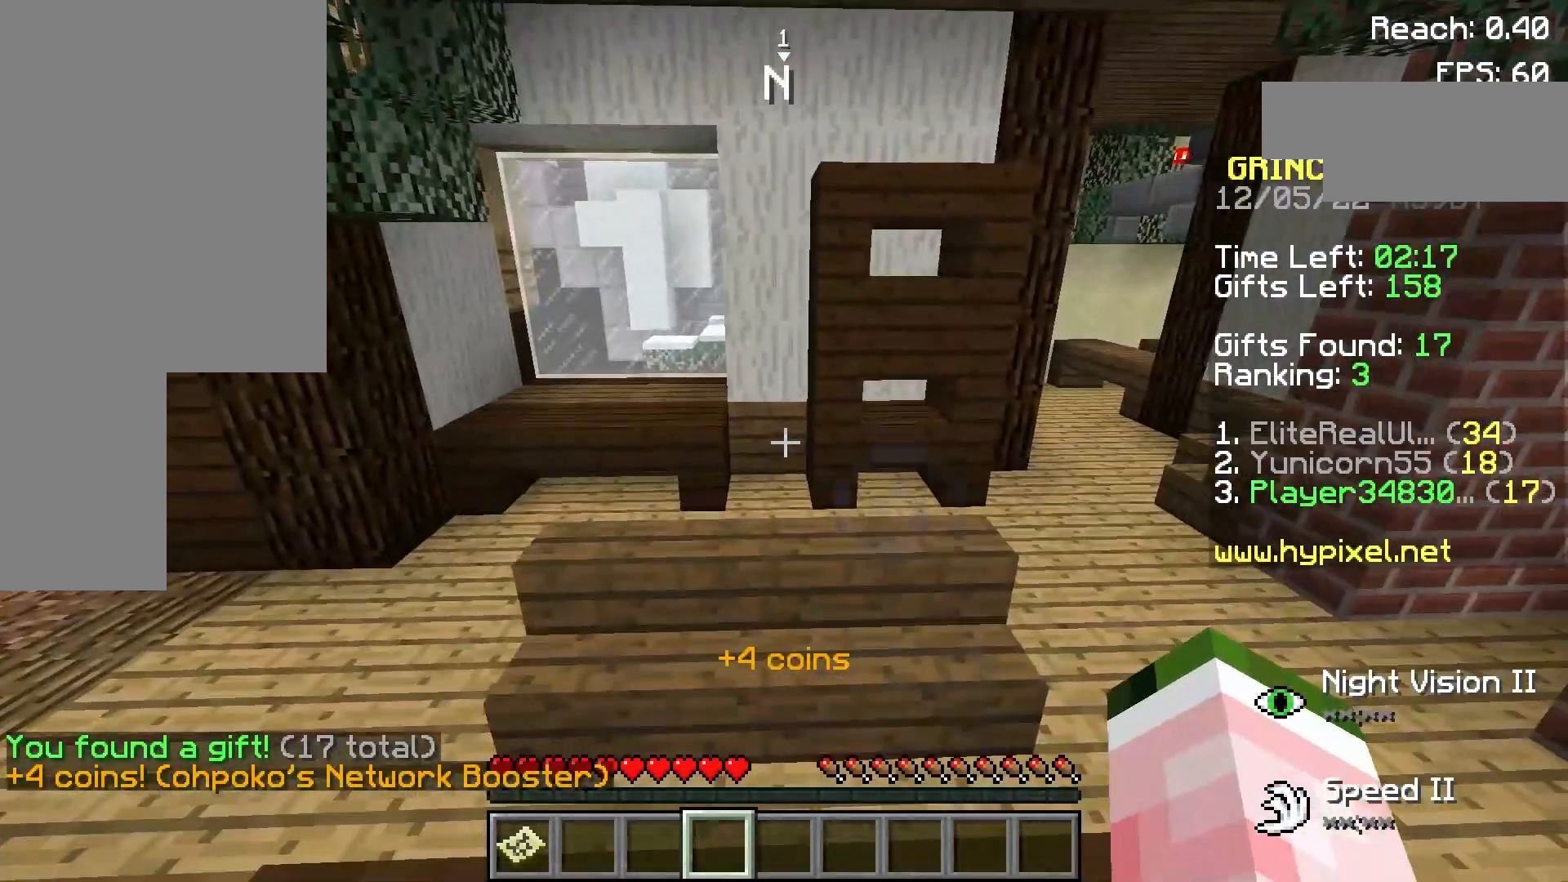
{"keys": ["a", "w"], "mouse": [], "events": [[180, "w", "down"], [280, "d", "down"], [380, "d", "up"], [500, "a", "down"]]}
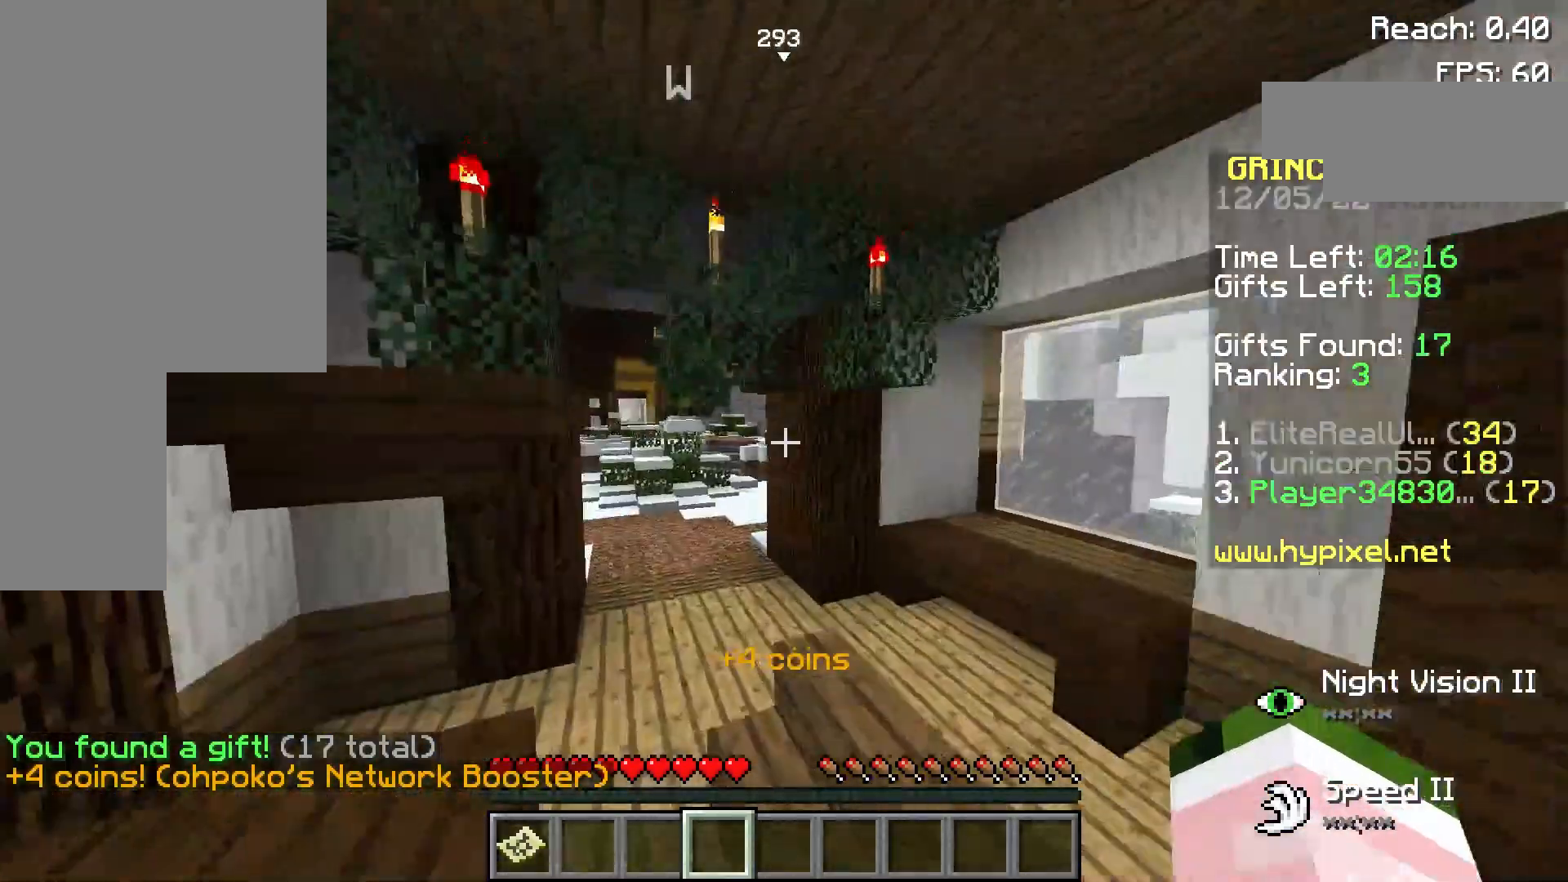
{"keys": ["w"], "mouse": [], "events": [[180, "a", "up"]]}
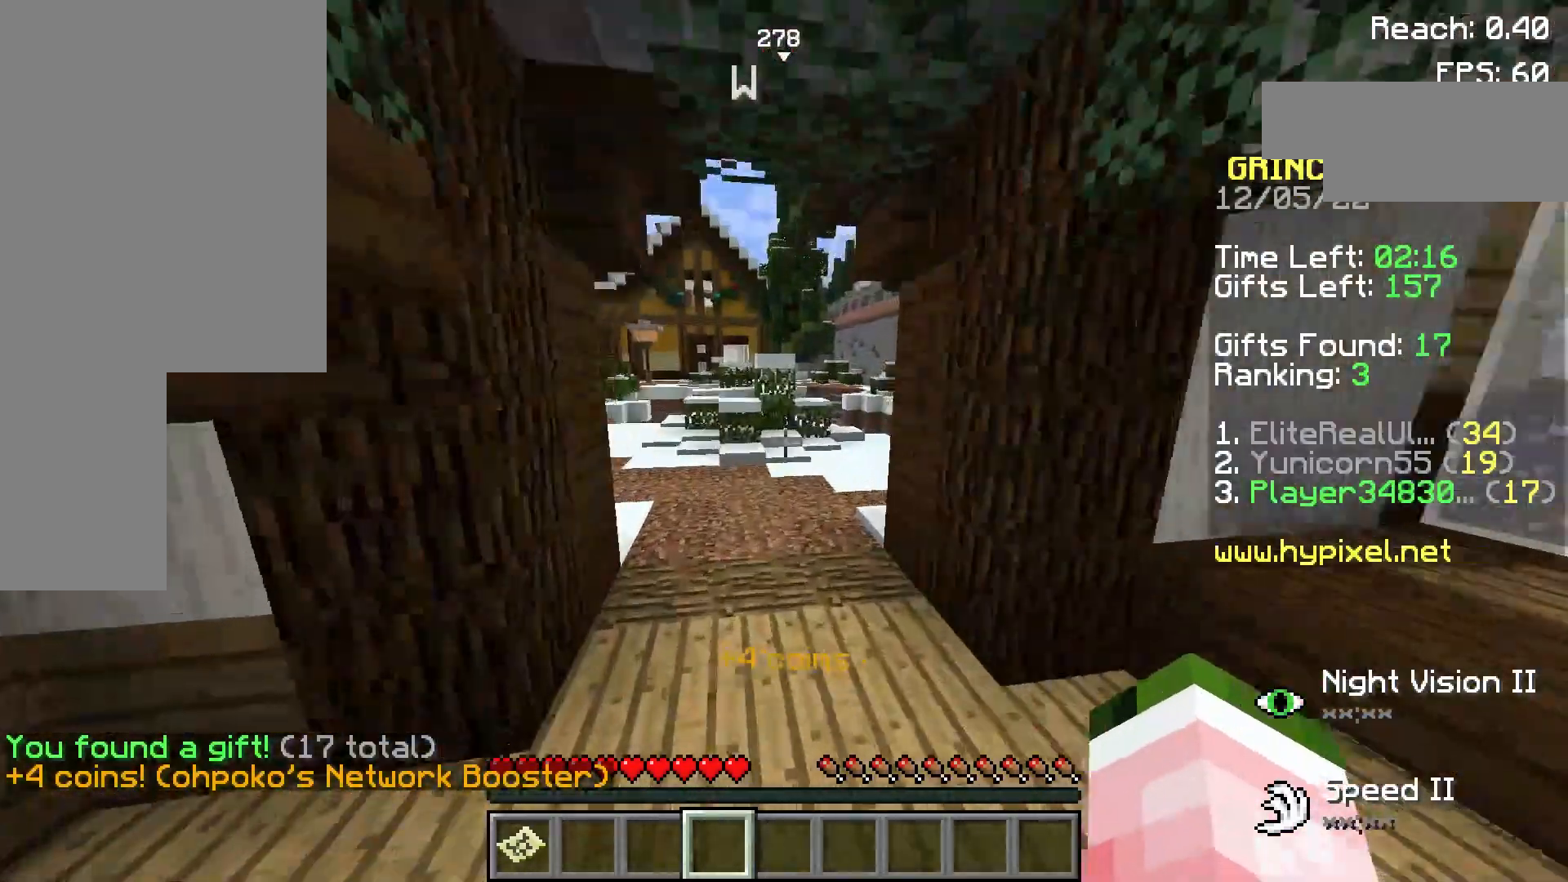
{"keys": ["a", "w"], "mouse": [], "events": [[380, "a", "down"]]}
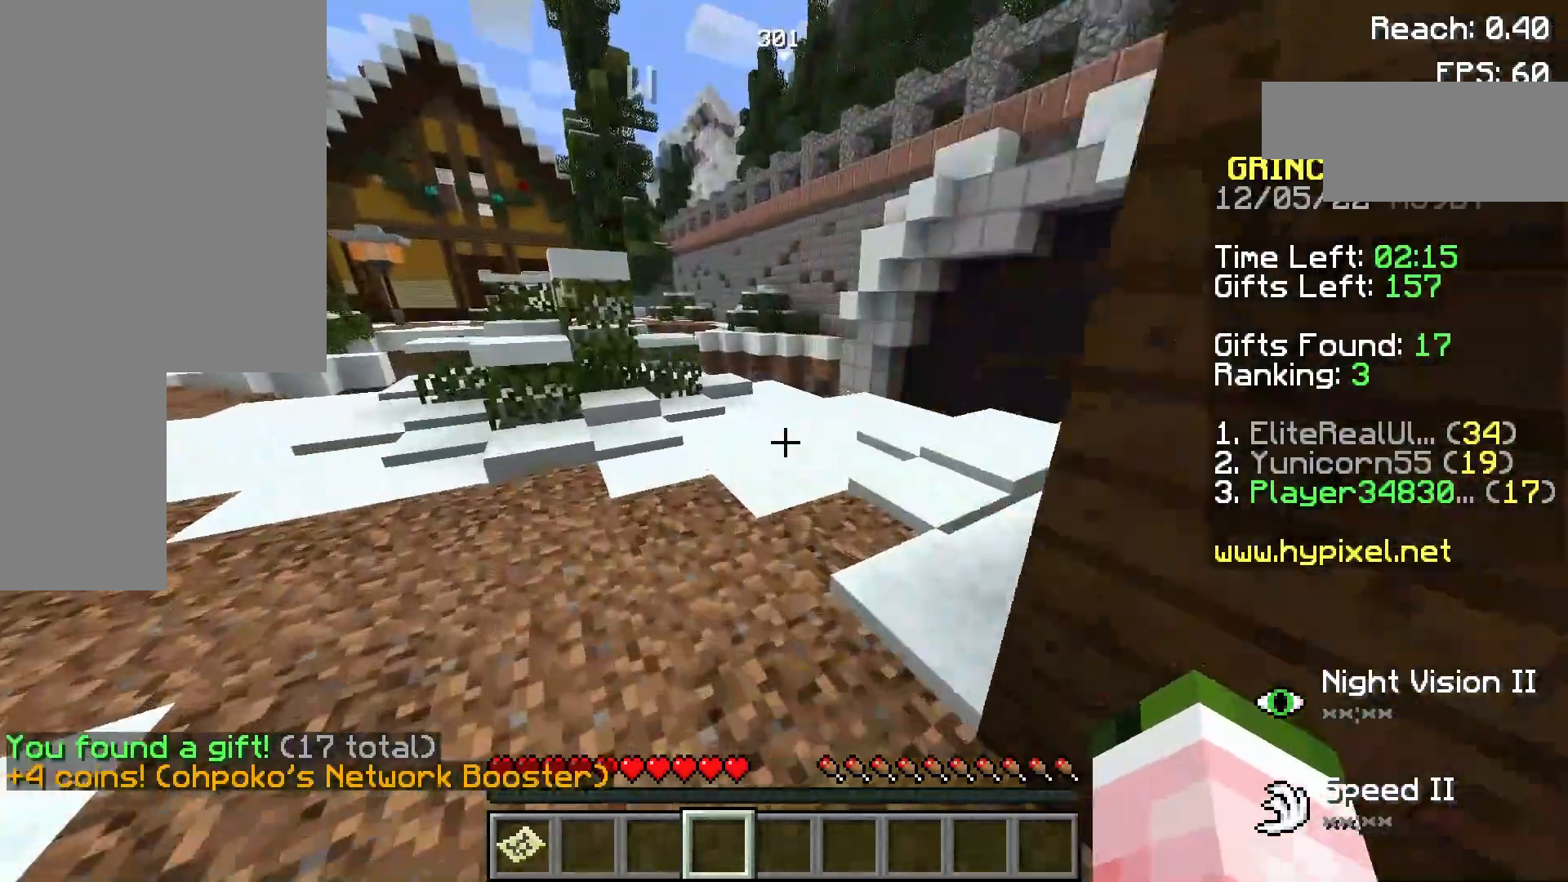
{"keys": ["d", "w"], "mouse": [], "events": [[80, "a", "up"], [300, "d", "down"]]}
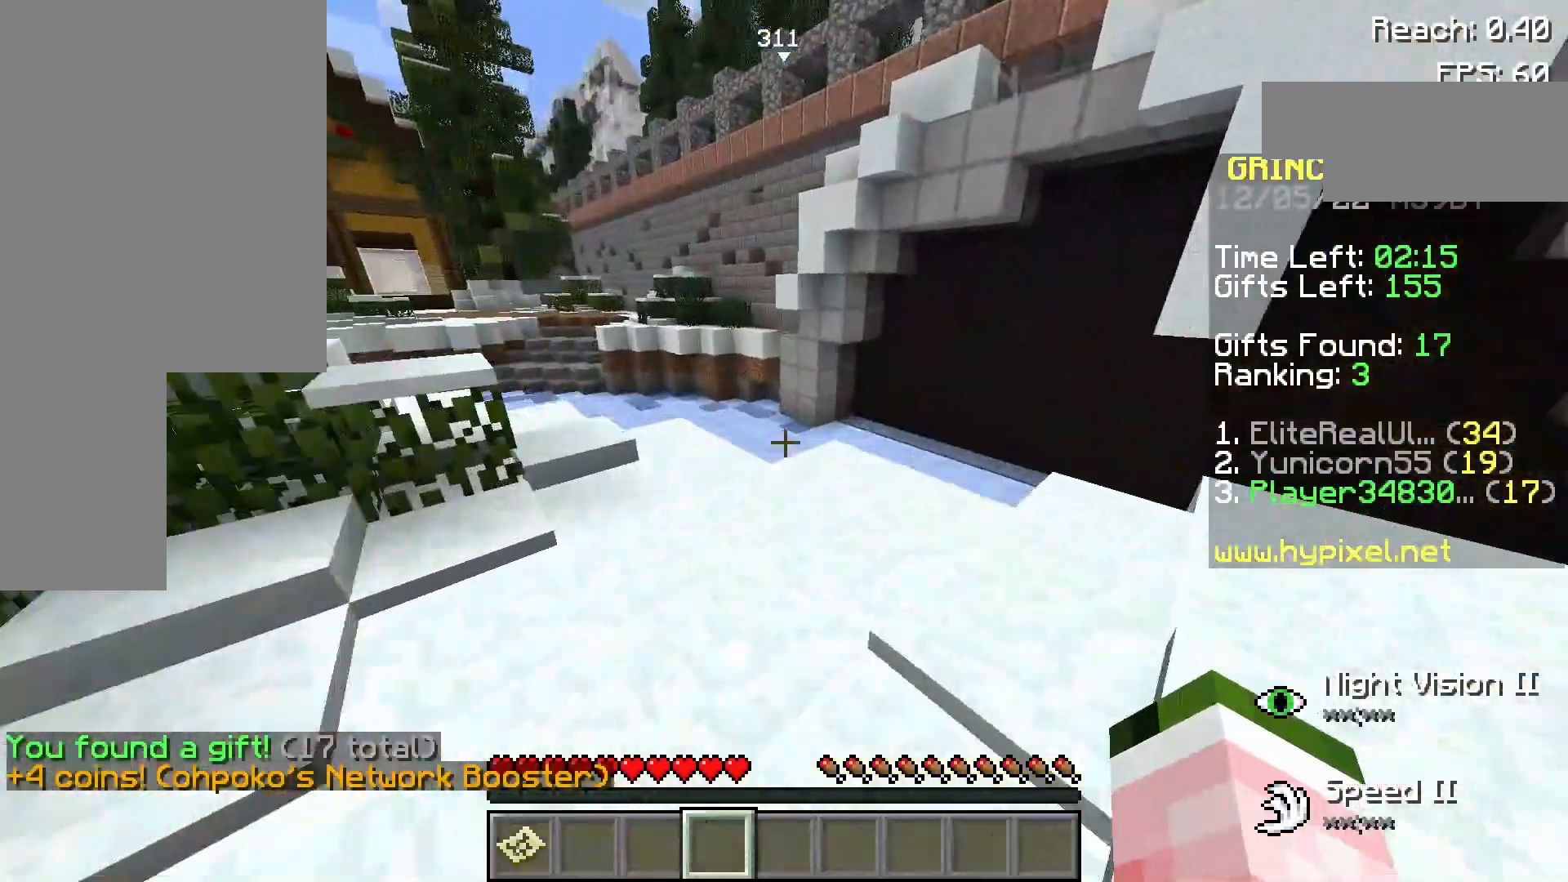
{"keys": ["d"], "mouse": [], "events": [[80, "d", "up"], [200, "w", "up"], [280, "d", "down"]]}
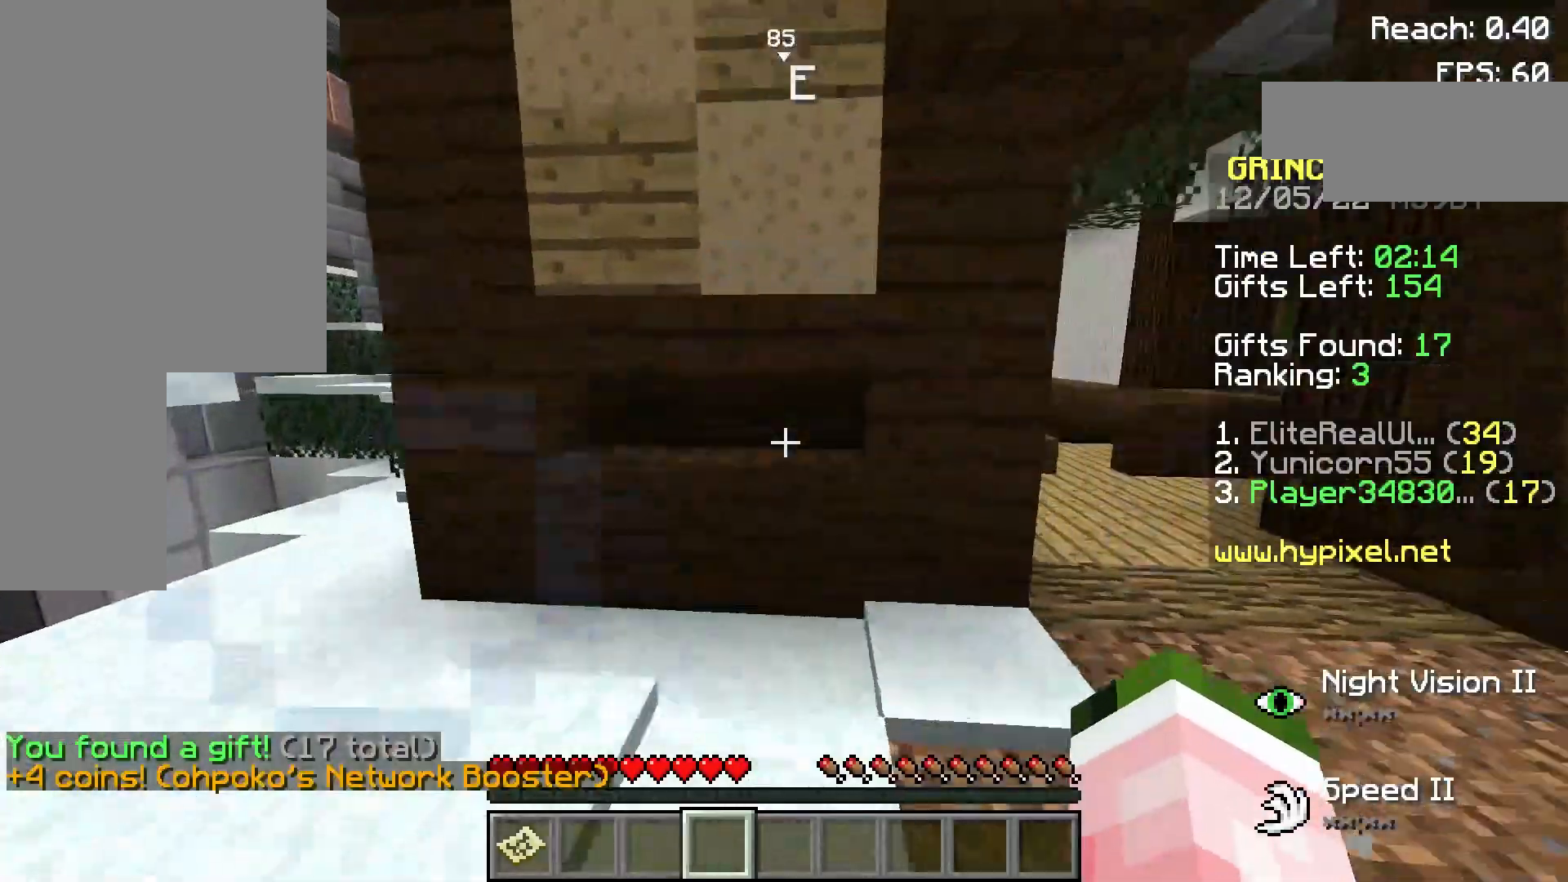
{"keys": ["a", "w"], "mouse": [], "events": [[180, "w", "down"], [280, "a", "down"], [300, "d", "up"]]}
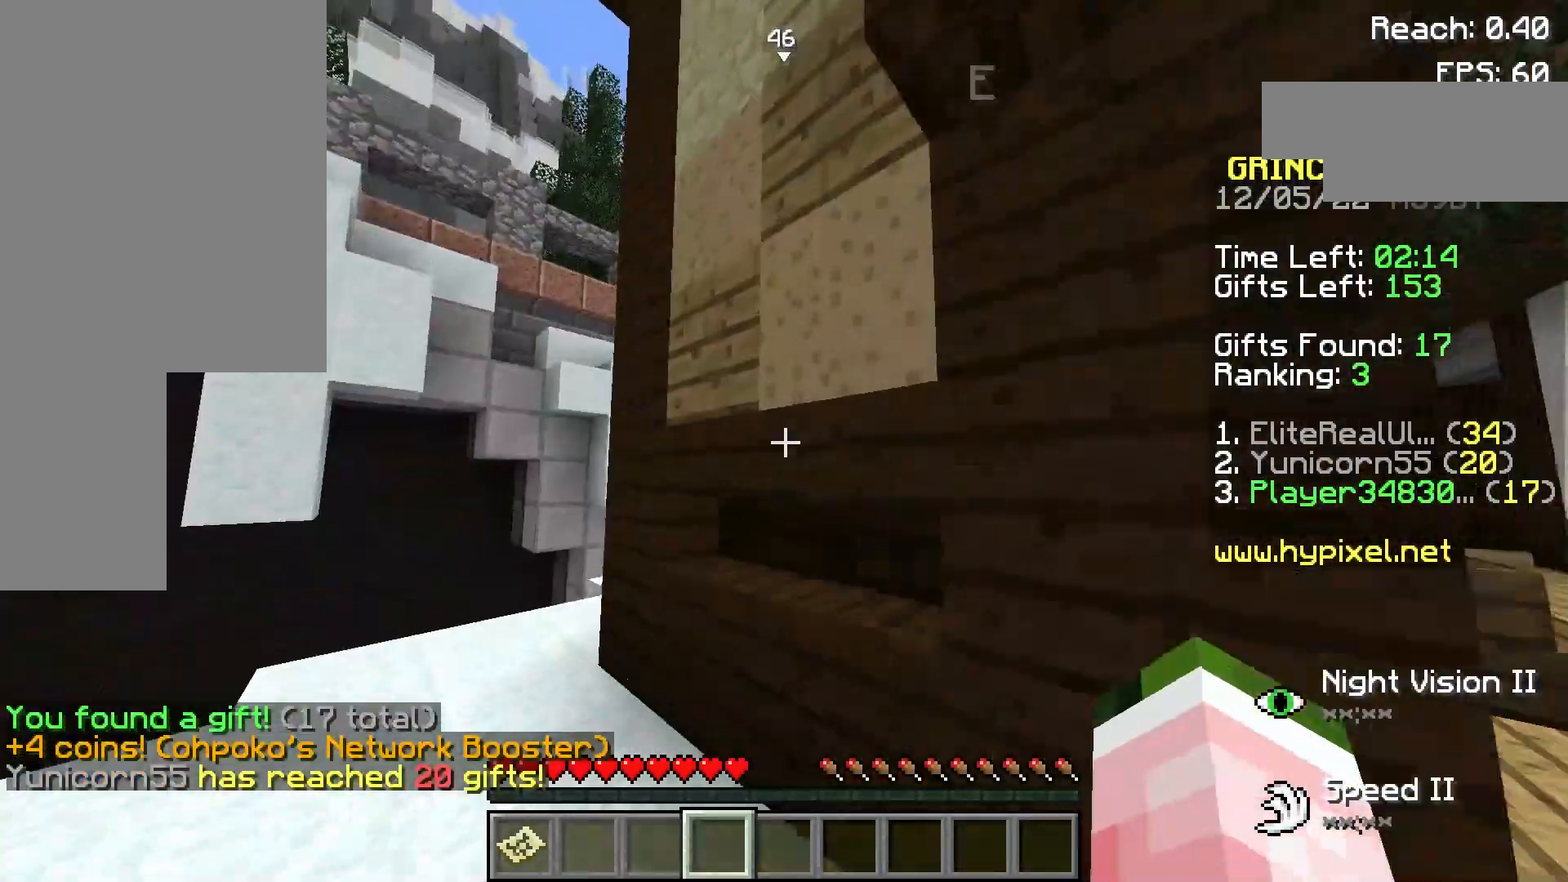
{"keys": ["w"], "mouse": [], "events": [[480, "a", "up"]]}
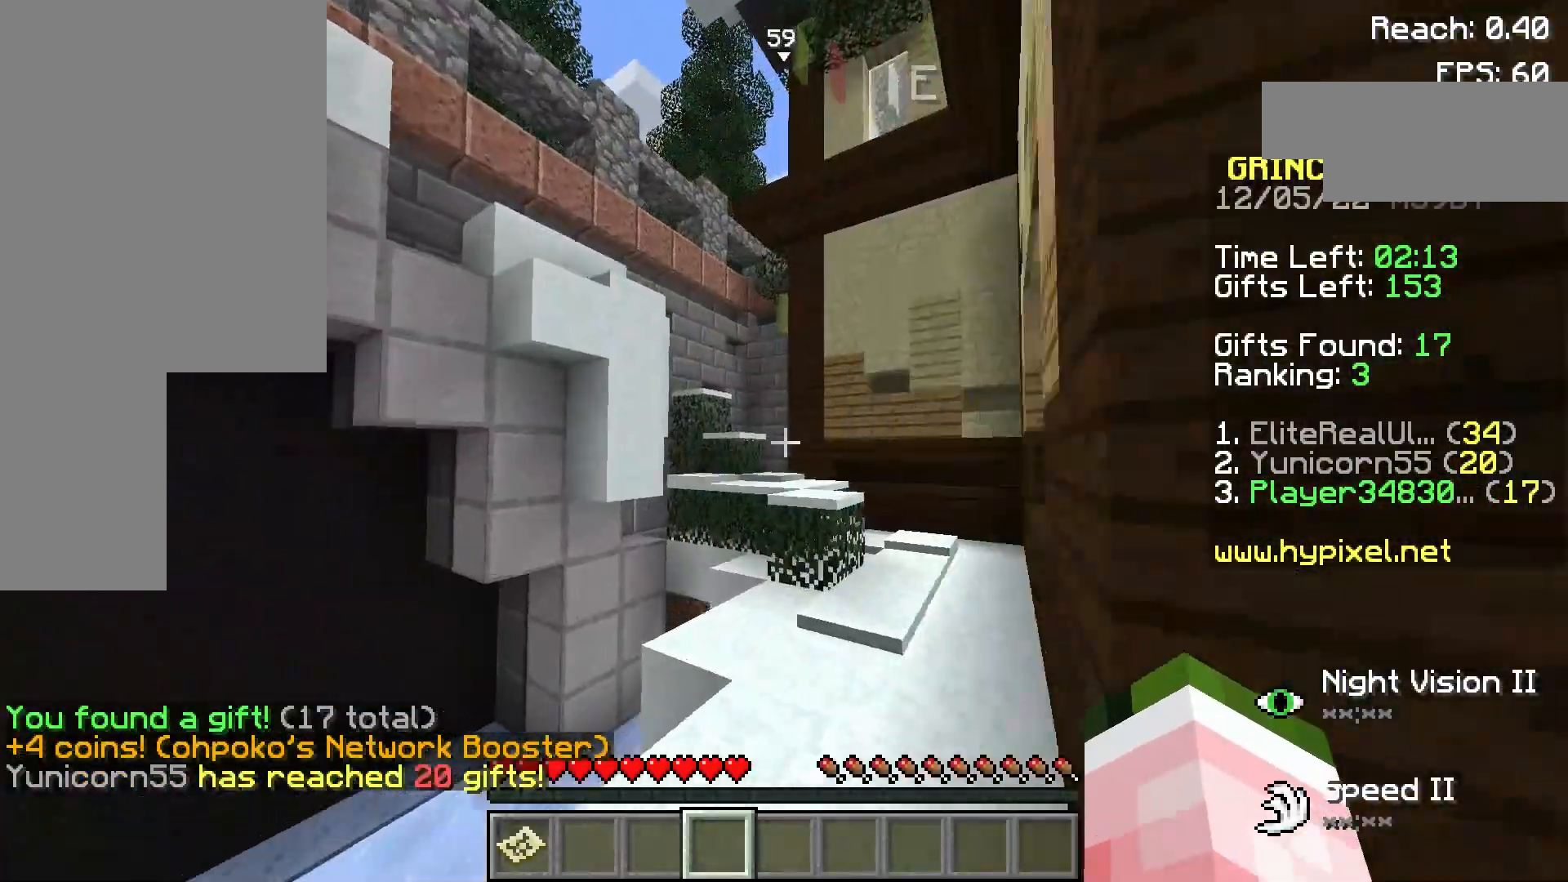
{"keys": ["space", "w"], "mouse": [], "events": [[380, "space", "down"]]}
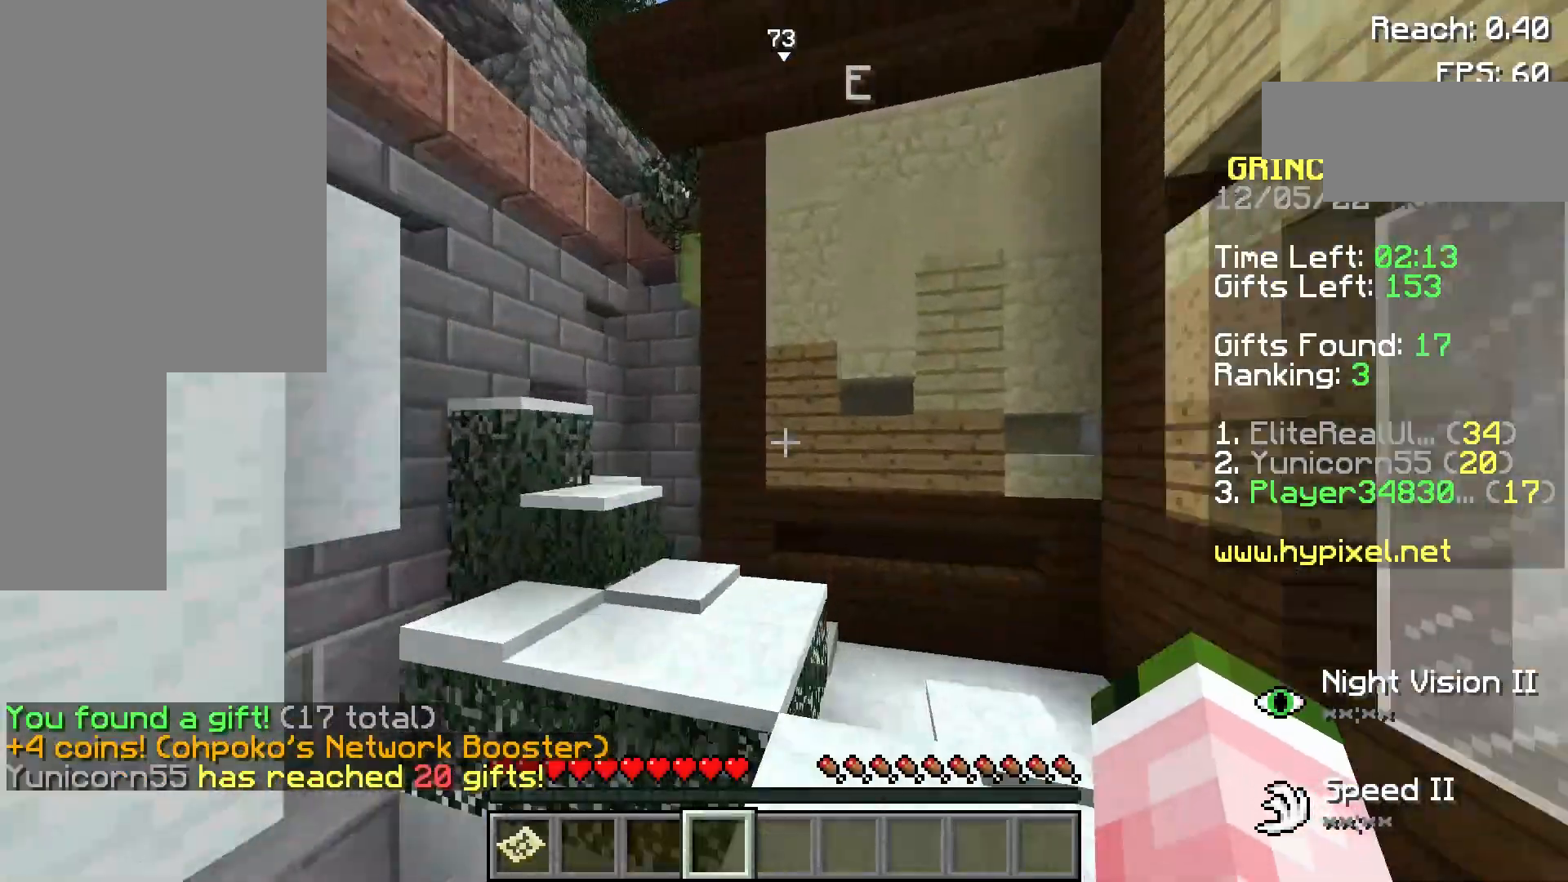
{"keys": ["d", "w"], "mouse": [], "events": [[40, "space", "up"], [140, "w", "up"], [380, "d", "down"], [480, "w", "down"]]}
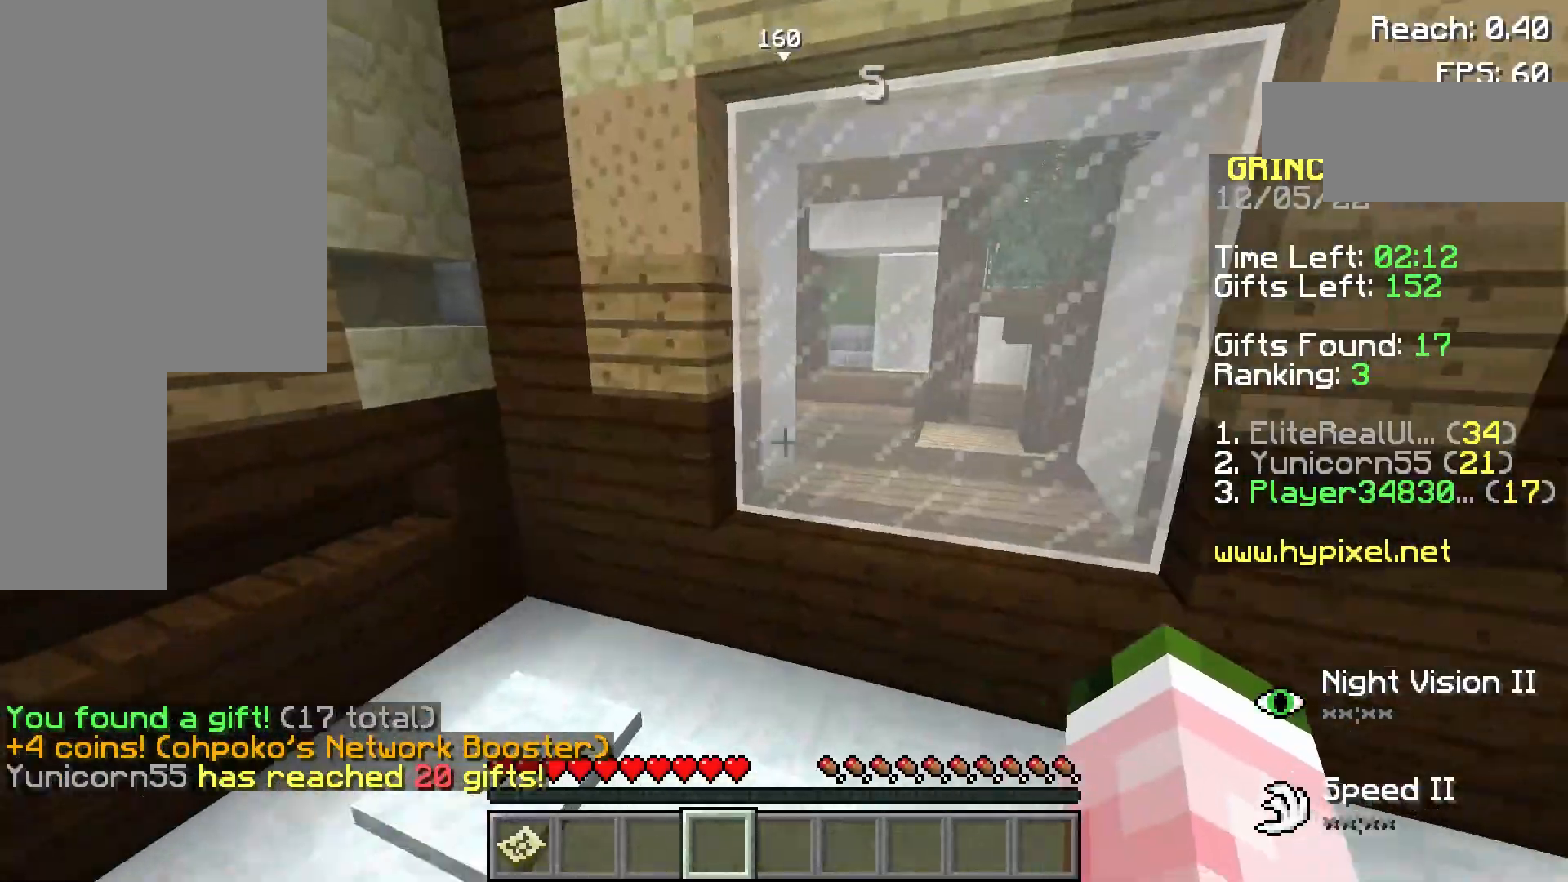
{"keys": ["d", "w"], "mouse": [], "events": []}
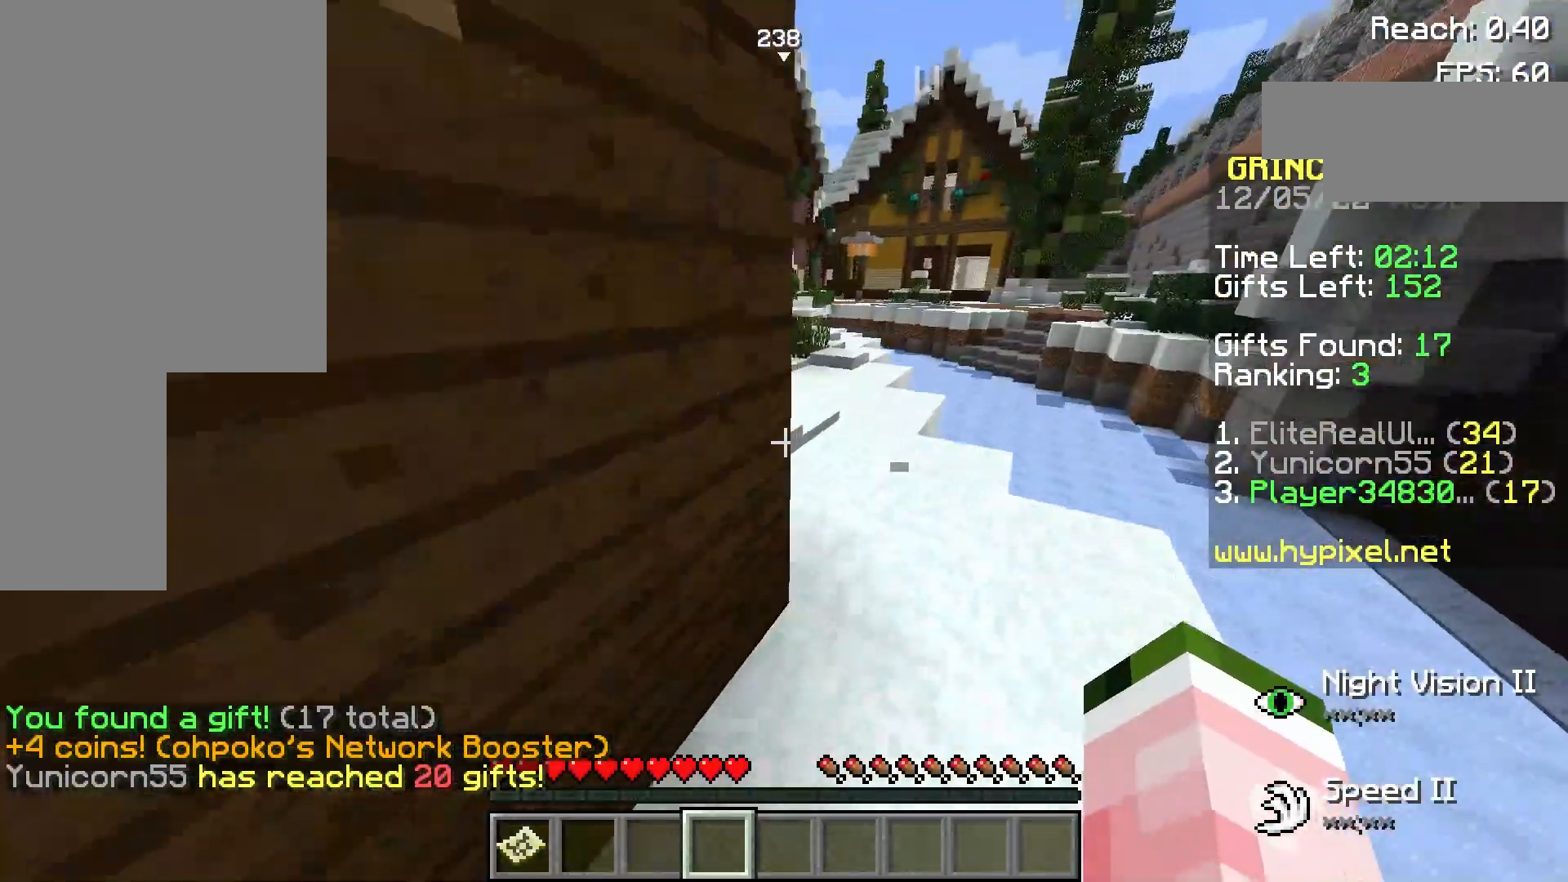
{"keys": ["space", "w"], "mouse": [], "events": [[100, "d", "up"], [480, "space", "down"]]}
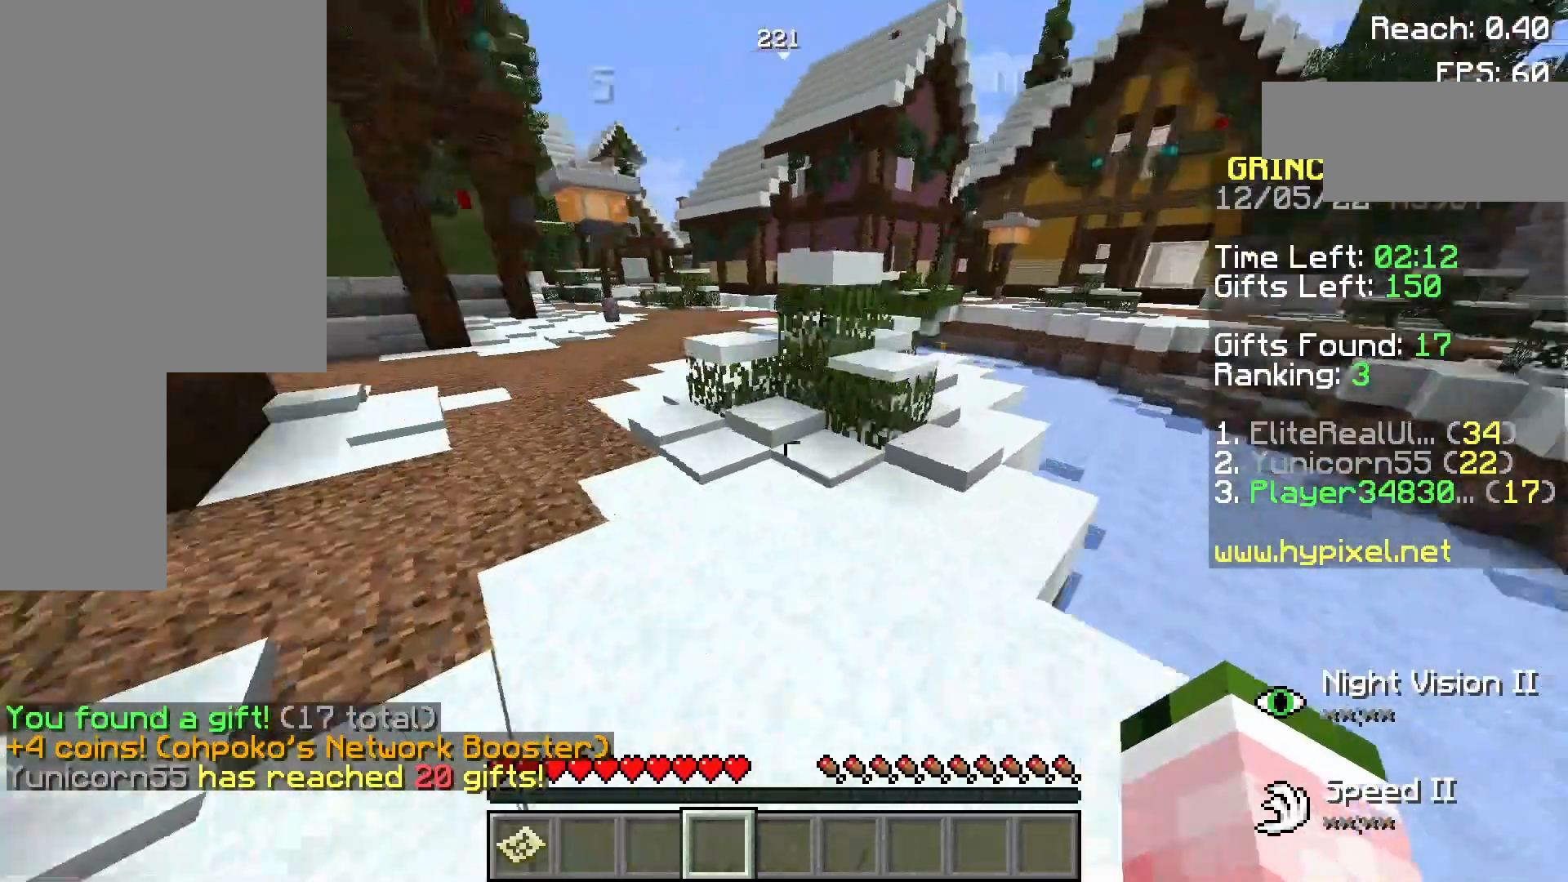
{"keys": ["space", "w"], "mouse": [], "events": [[120, "space", "up"], [460, "space", "down"]]}
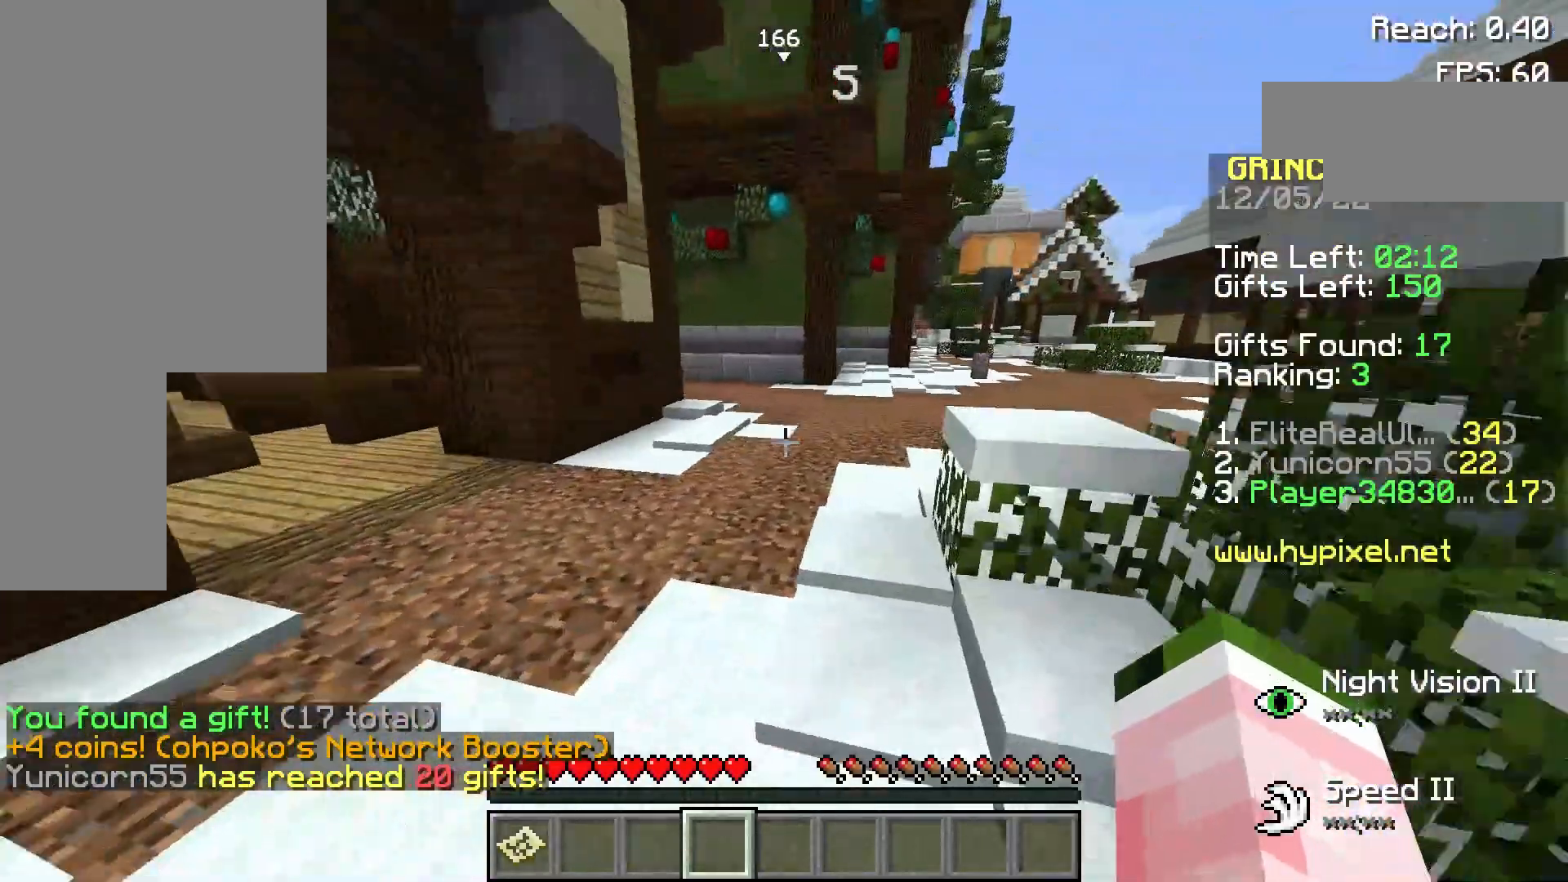
{"keys": ["w"], "mouse": [], "events": [[160, "space", "up"]]}
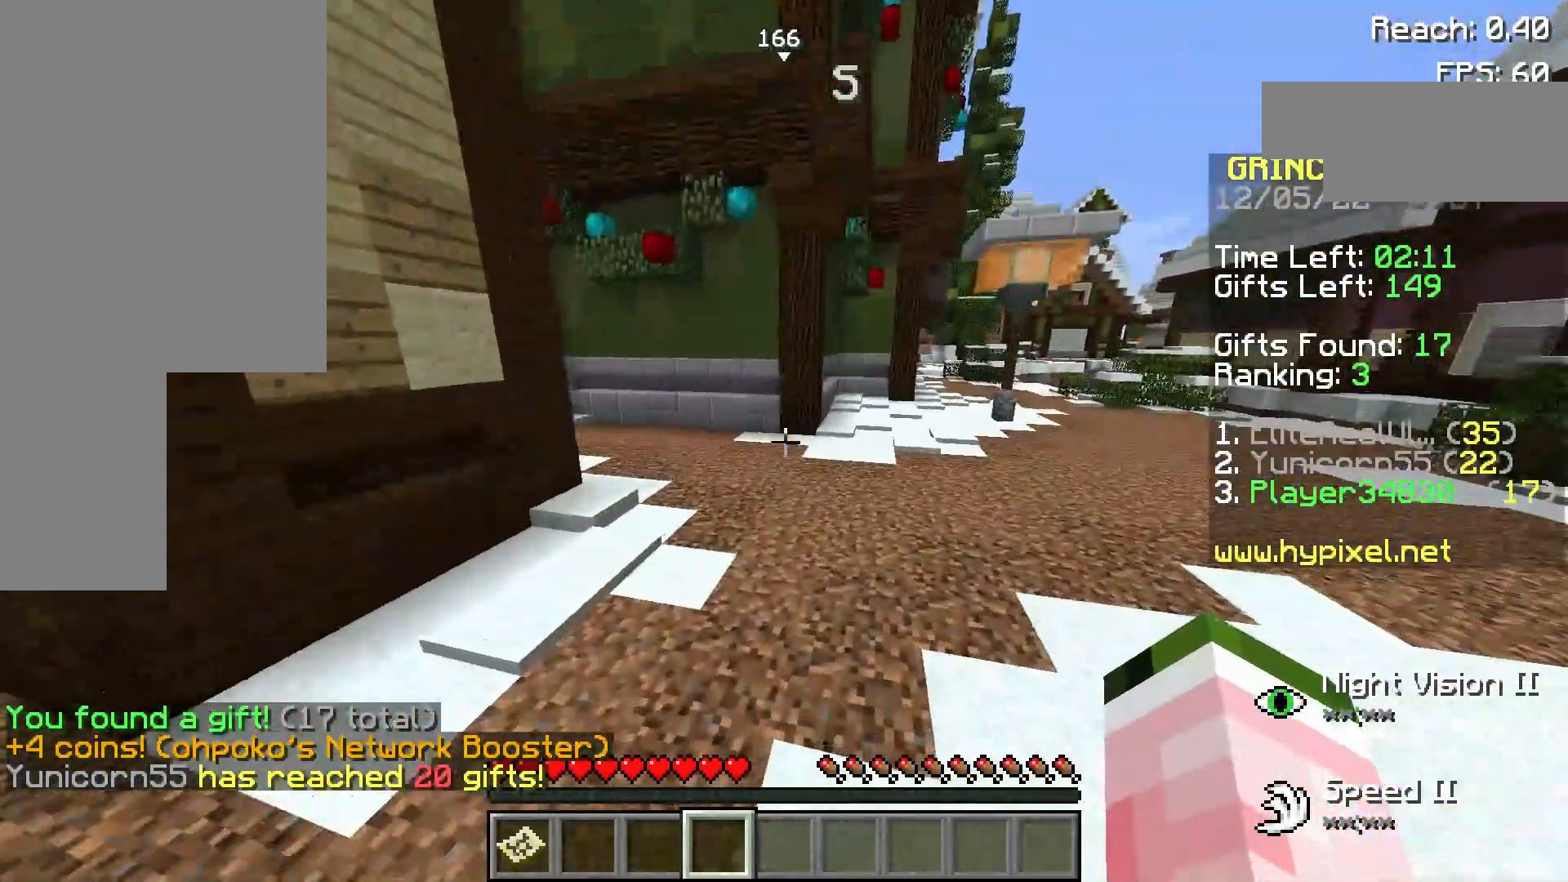
{"keys": ["w"], "mouse": [], "events": []}
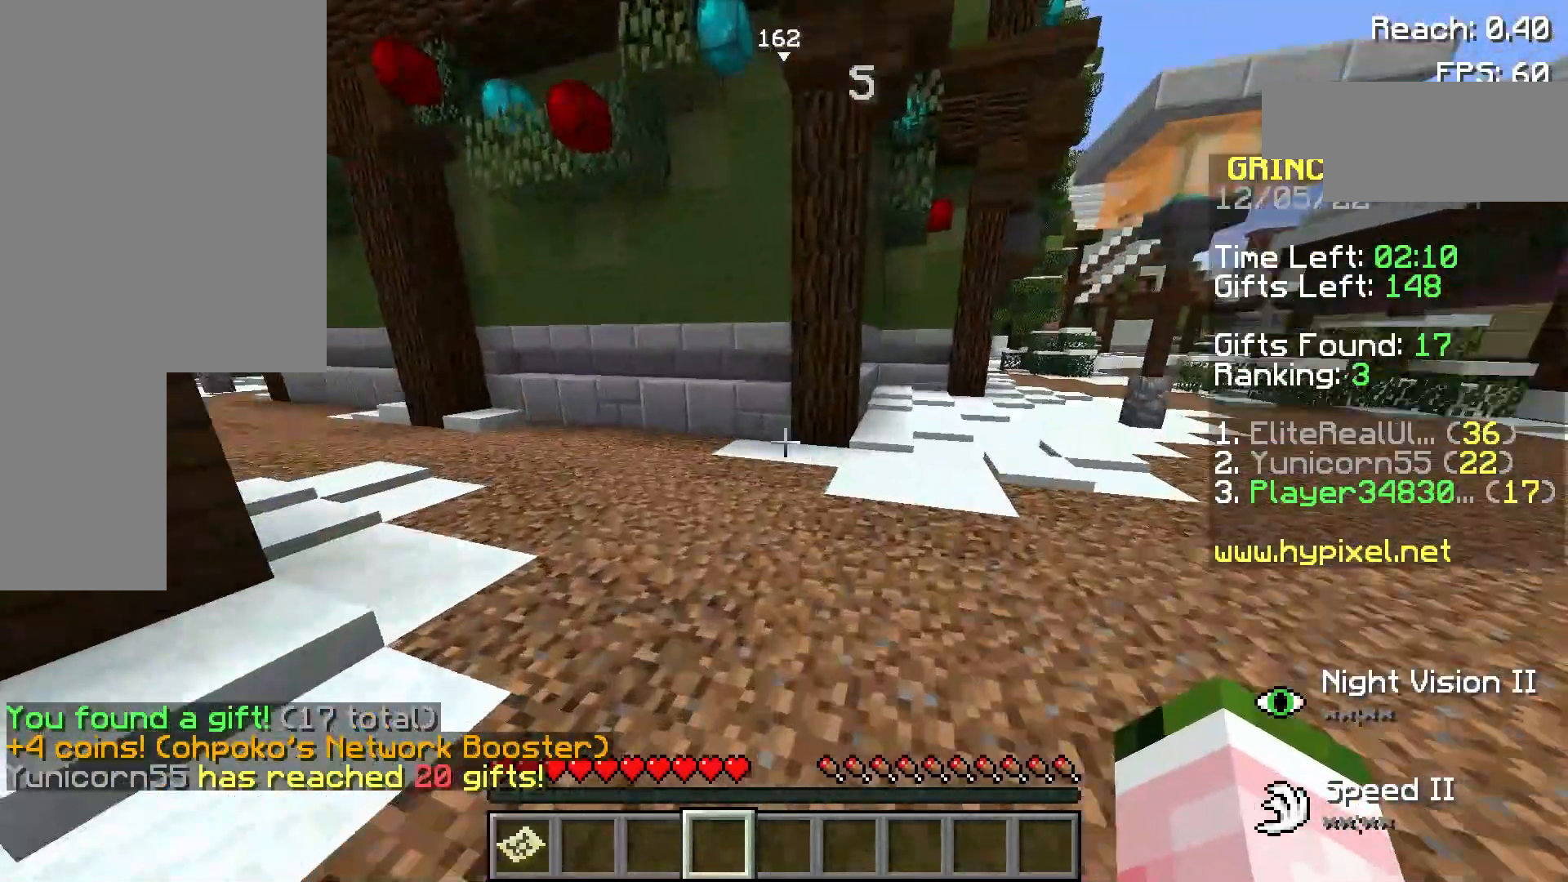
{"keys": ["w"], "mouse": [], "events": []}
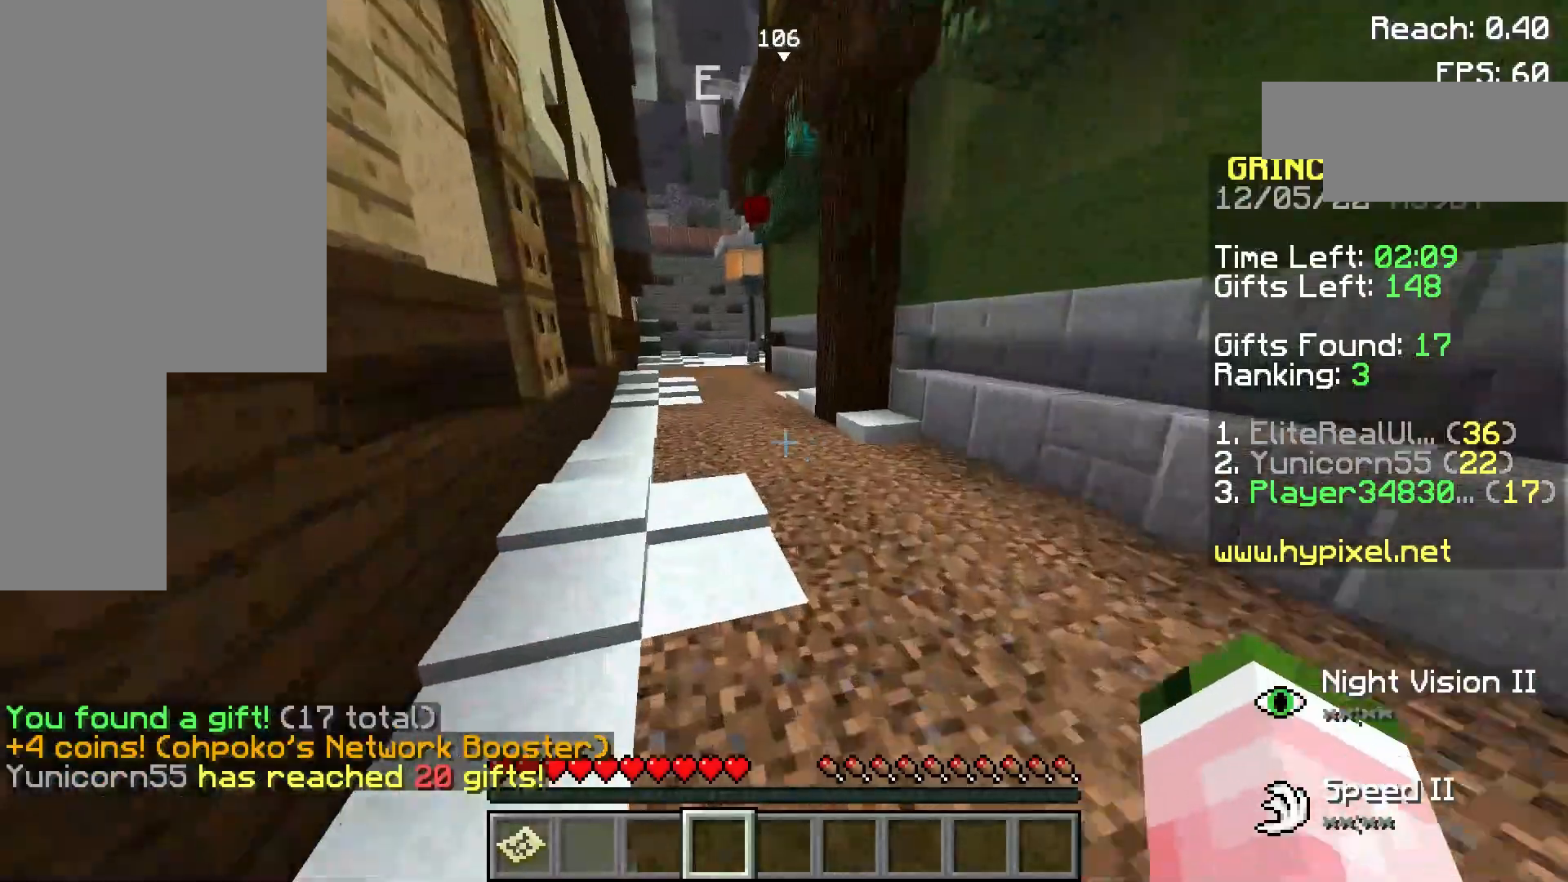
{"keys": ["space", "w"], "mouse": [], "events": [[400, "space", "down"]]}
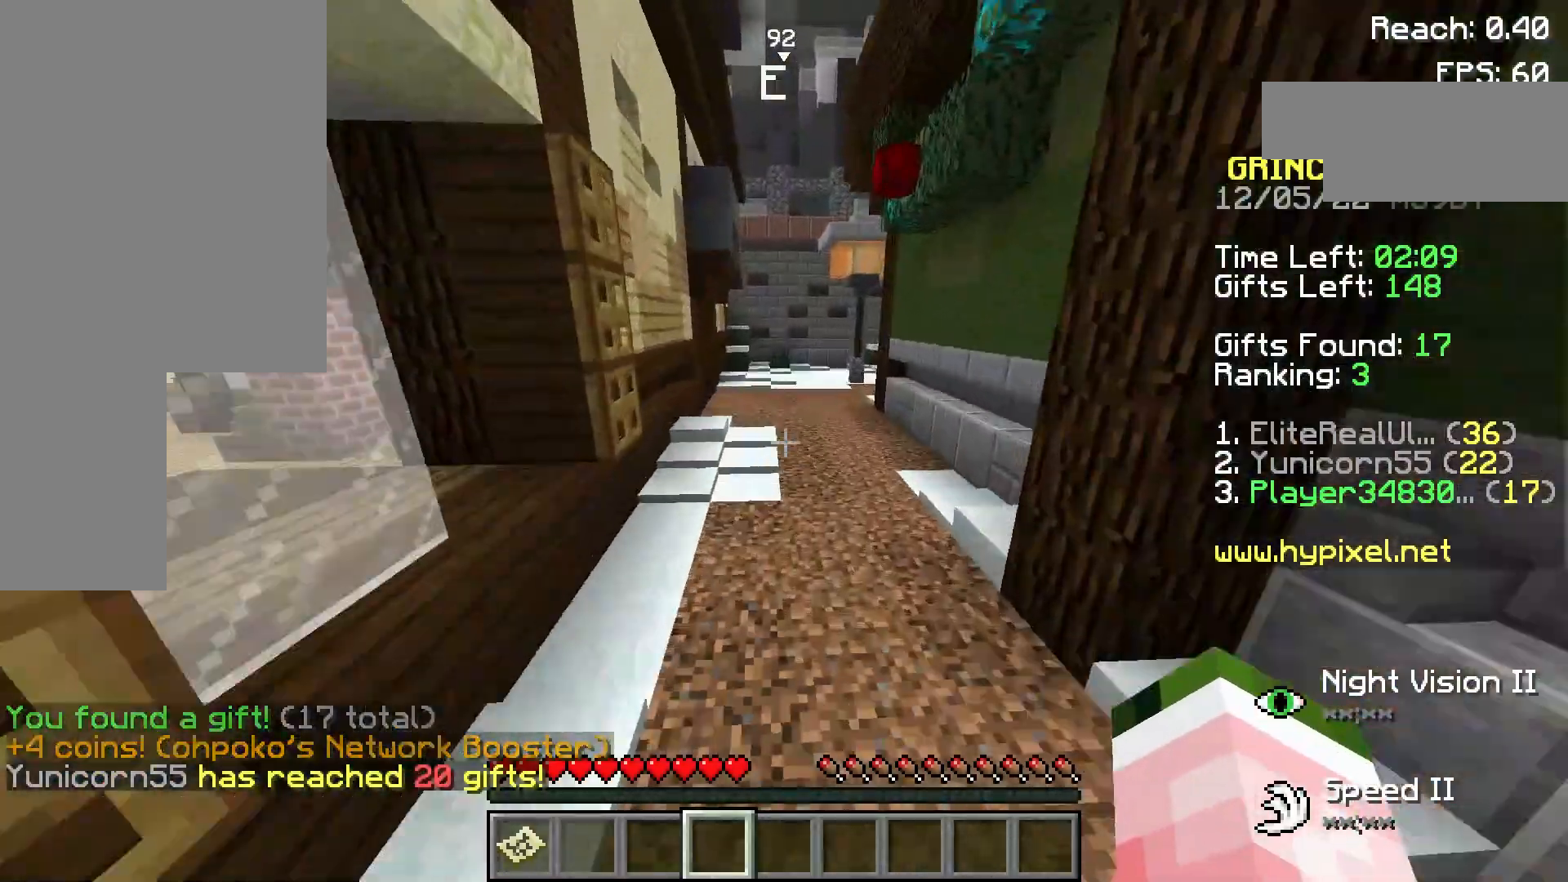
{"keys": ["w"], "mouse": [], "events": [[80, "space", "up"]]}
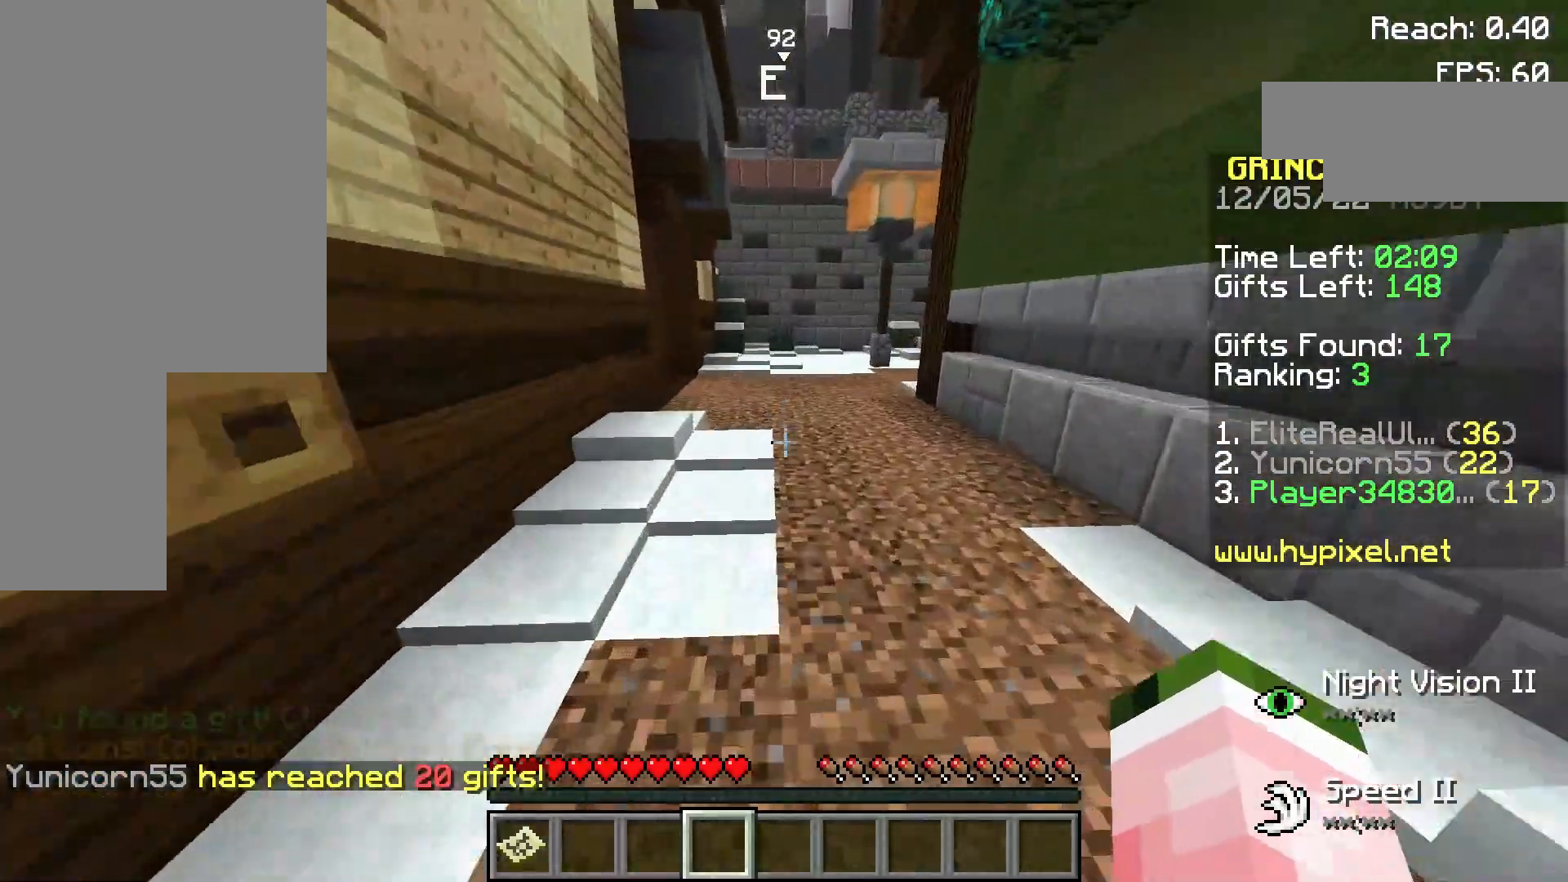
{"keys": ["w"], "mouse": [], "events": [[140, "space", "down"], [280, "space", "up"]]}
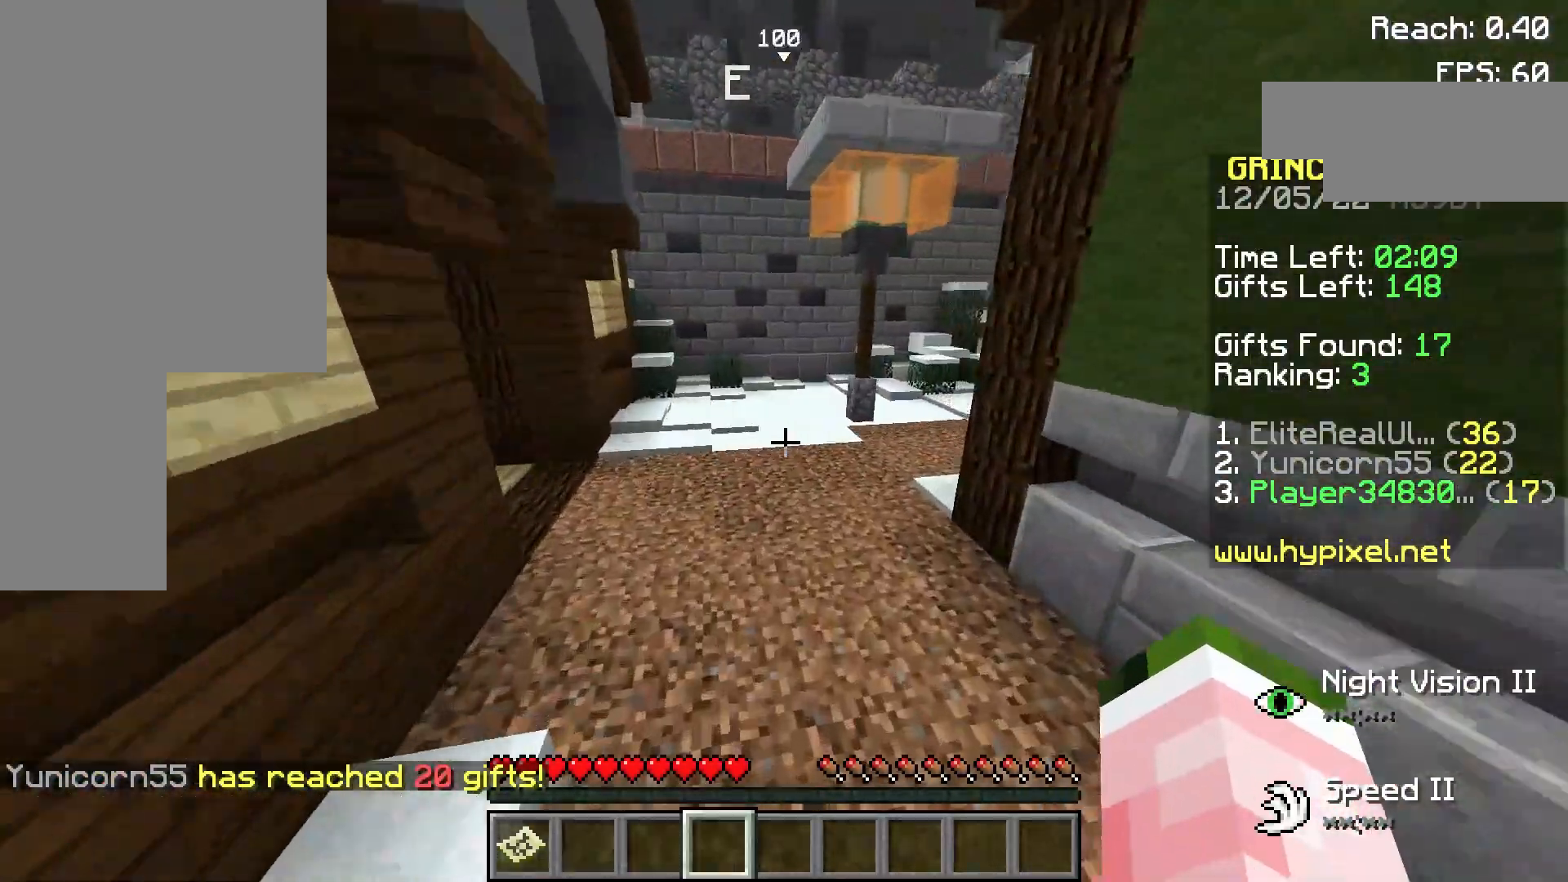
{"keys": ["a", "w"], "mouse": [], "events": [[200, "space", "down"], [400, "space", "up"], [480, "a", "down"]]}